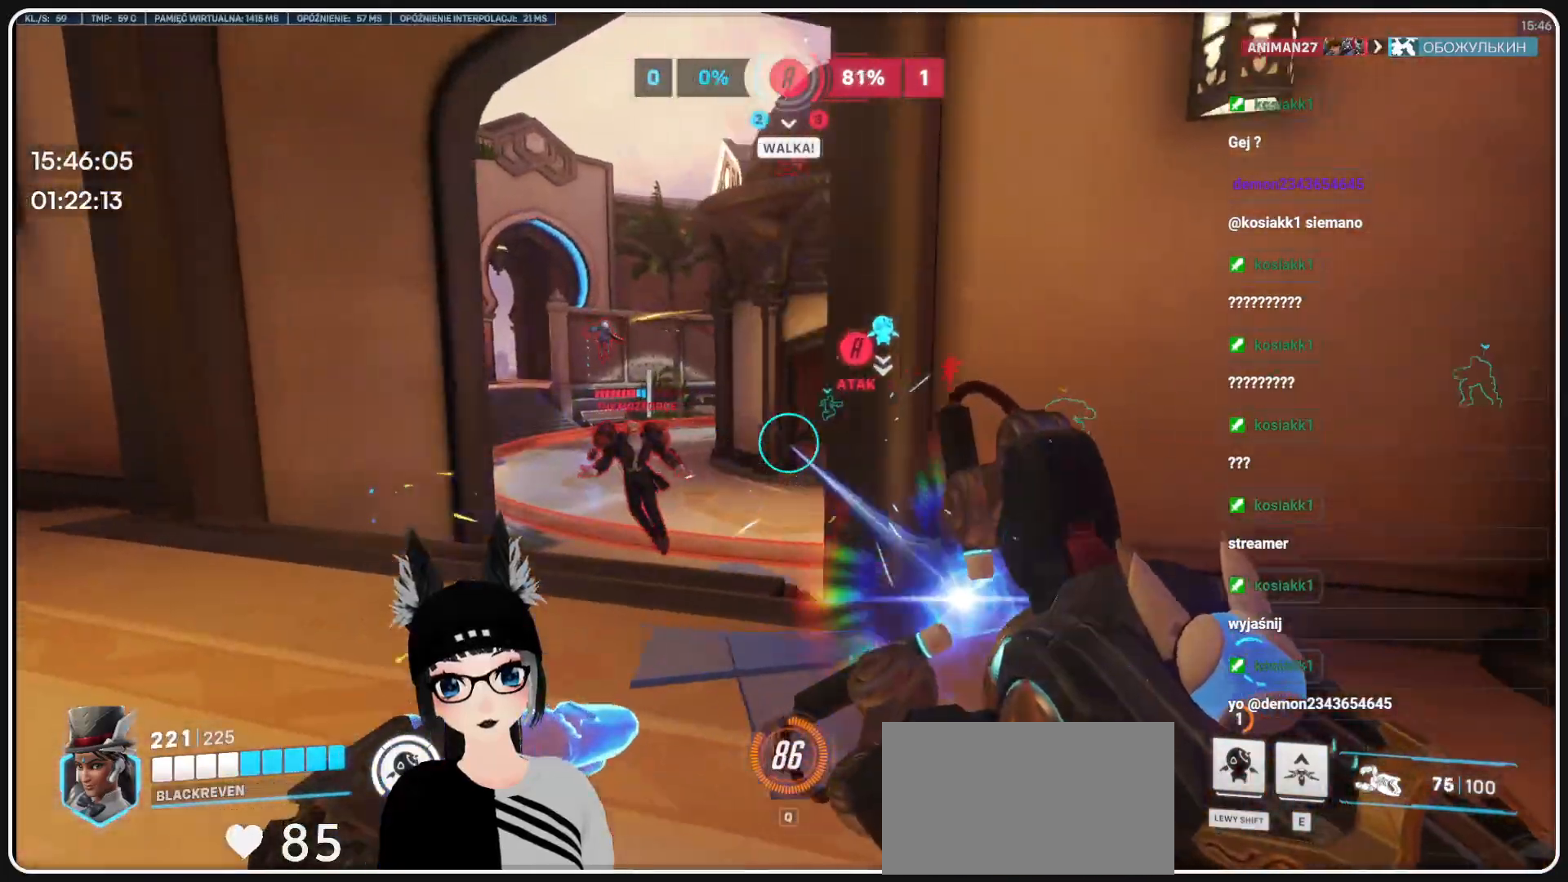
Gameplay with keyboard and mouse; each line is a JSON object with the keys and mouse buttons held at the frame after it. "events" lists presses ("down") and releases ("up") of "1", "2", "3", "4", "5", "a", "alt", "b", "c", "ctrl", "d", "e", "f", "g", "q", "r", "s", "shift", "space", "t", "tab", "tilde", "v", "w", "x", "z", "mouse_left", "mouse_wheel", "mouse_right", "mouse_mb4" and "mouse_mb5" between this image and that frame as [ms after this image, input, new state], when the widget could be followed in between. "mouse_left", "mouse_wheel", "mouse_right", "mouse_mb4", "mouse_mb5" = the "left", "wheel", "right", "mb4", "mb5" buttons of the "mouse" list. No other keys are recorded. "wheel" means that the mouse wheel is clicked or scrolled. Mouse movement is not recorded.
{"keys": ["d", "s"], "mouse": ["left"], "events": [[124, "w", "down"], [250, "d", "down"], [291, "a", "up"], [291, "w", "up"], [437, "s", "down"]]}
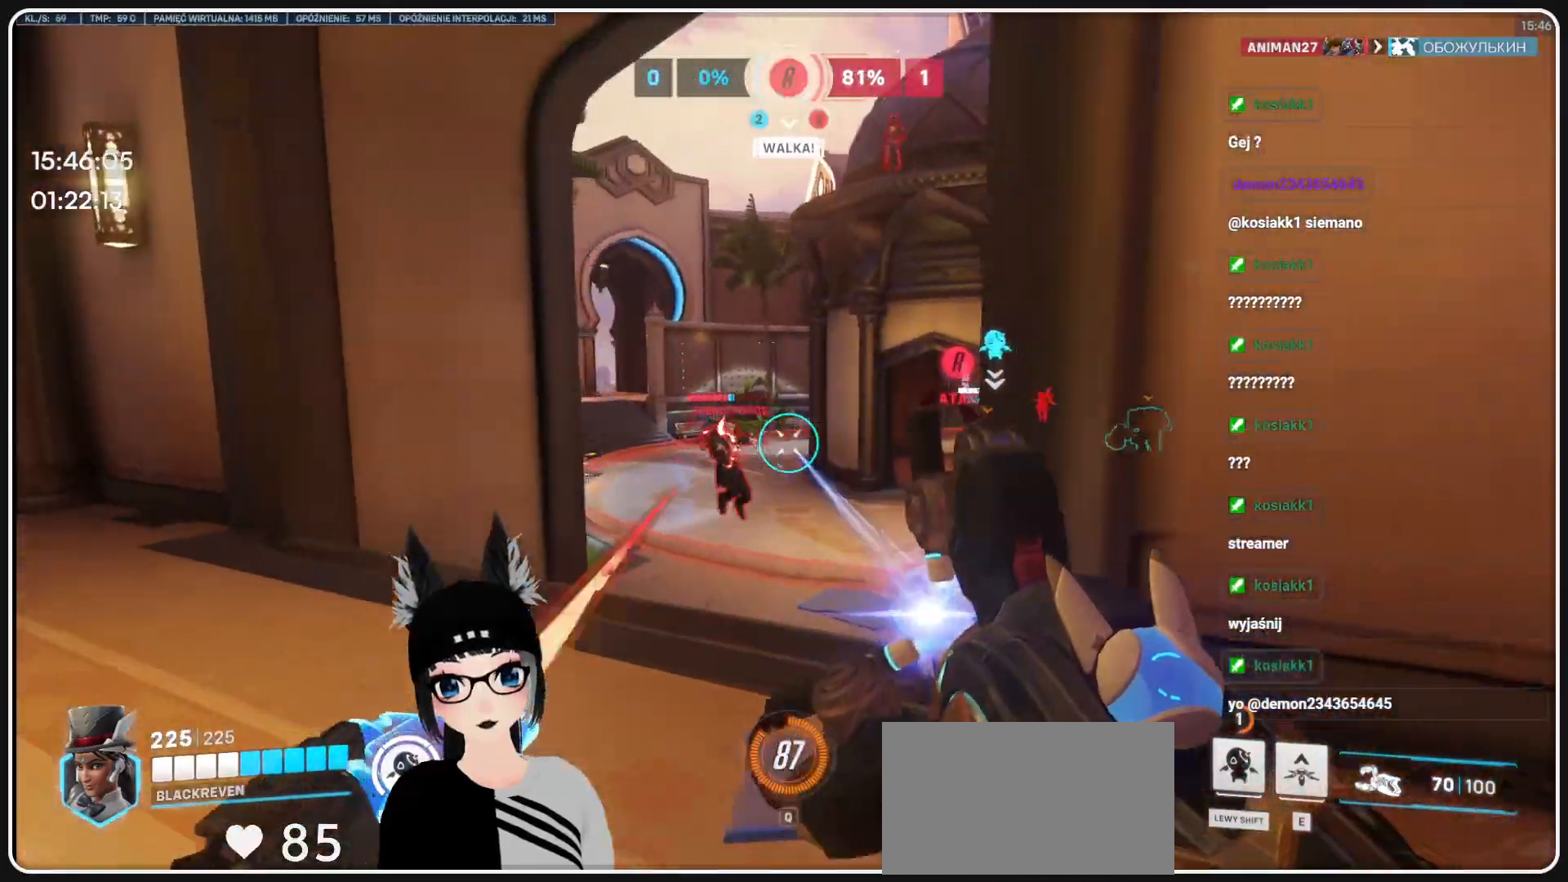
{"keys": ["d"], "mouse": [], "events": [[62, "a", "down"], [62, "d", "up"], [166, "d", "down"], [229, "a", "up"], [250, "s", "up"], [458, "mouse_left", "up"]]}
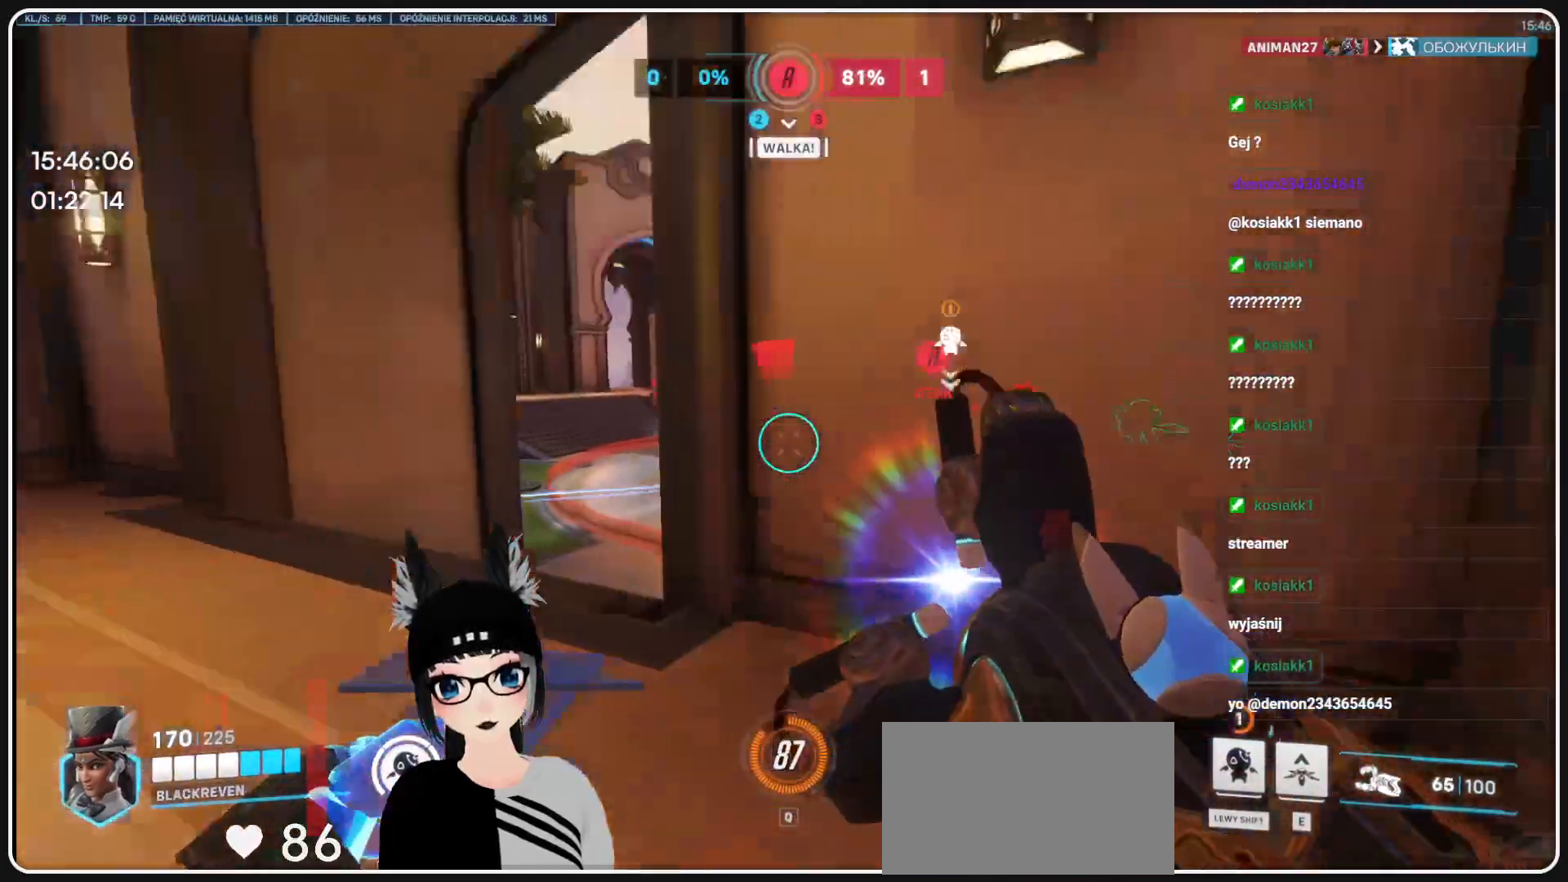
{"keys": ["d"], "mouse": [], "events": [[20, "w", "down"], [124, "space", "down"], [291, "space", "up"], [500, "w", "up"]]}
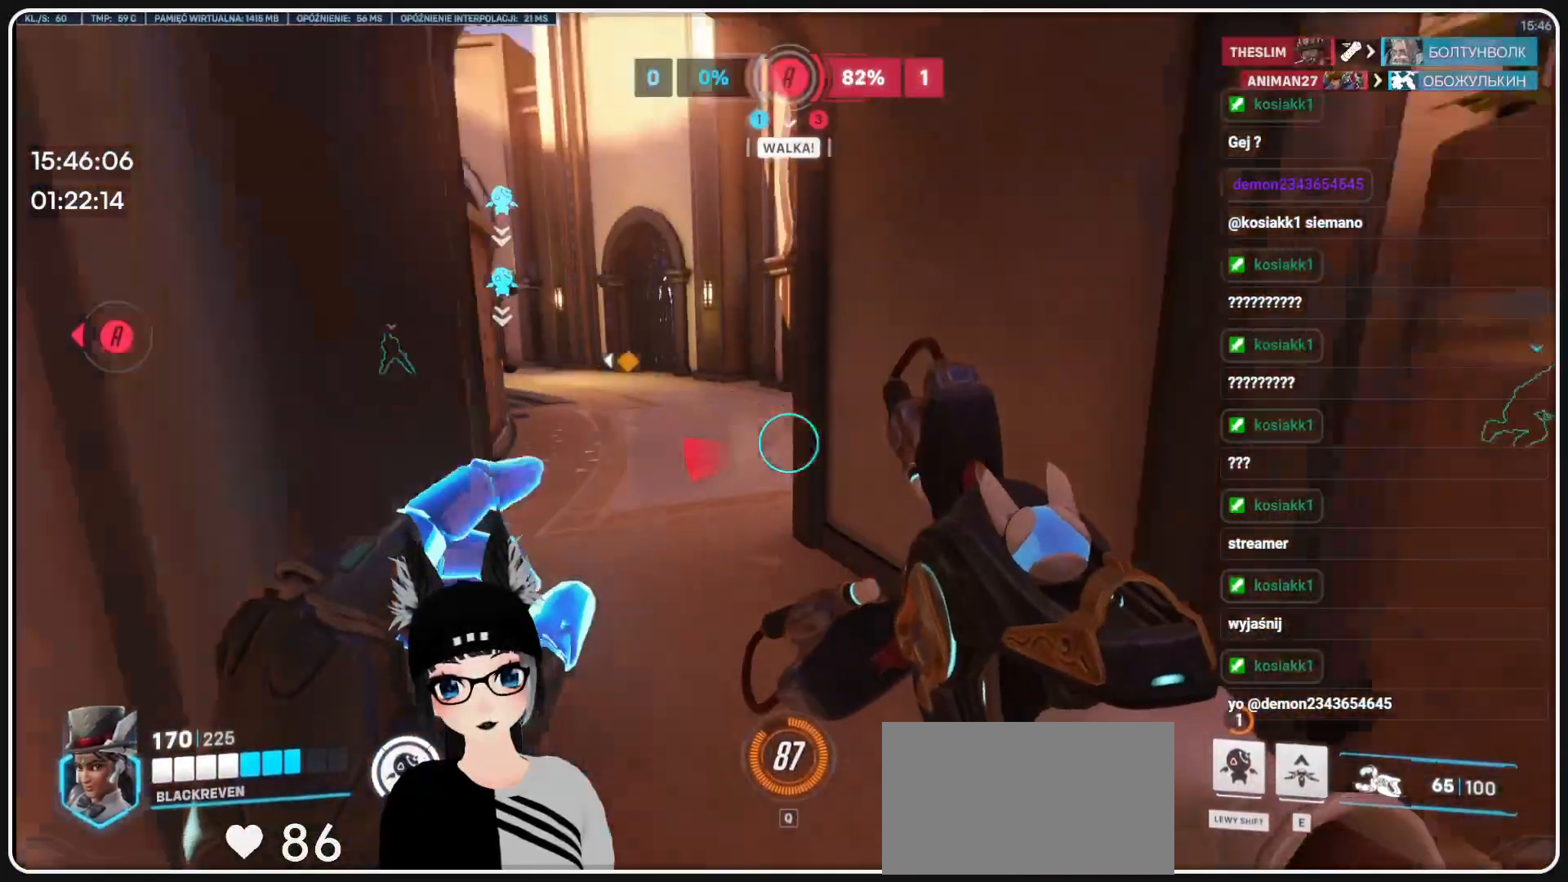
{"keys": ["w"], "mouse": ["right"], "events": [[145, "w", "down"], [208, "mouse_right", "down"], [291, "d", "up"]]}
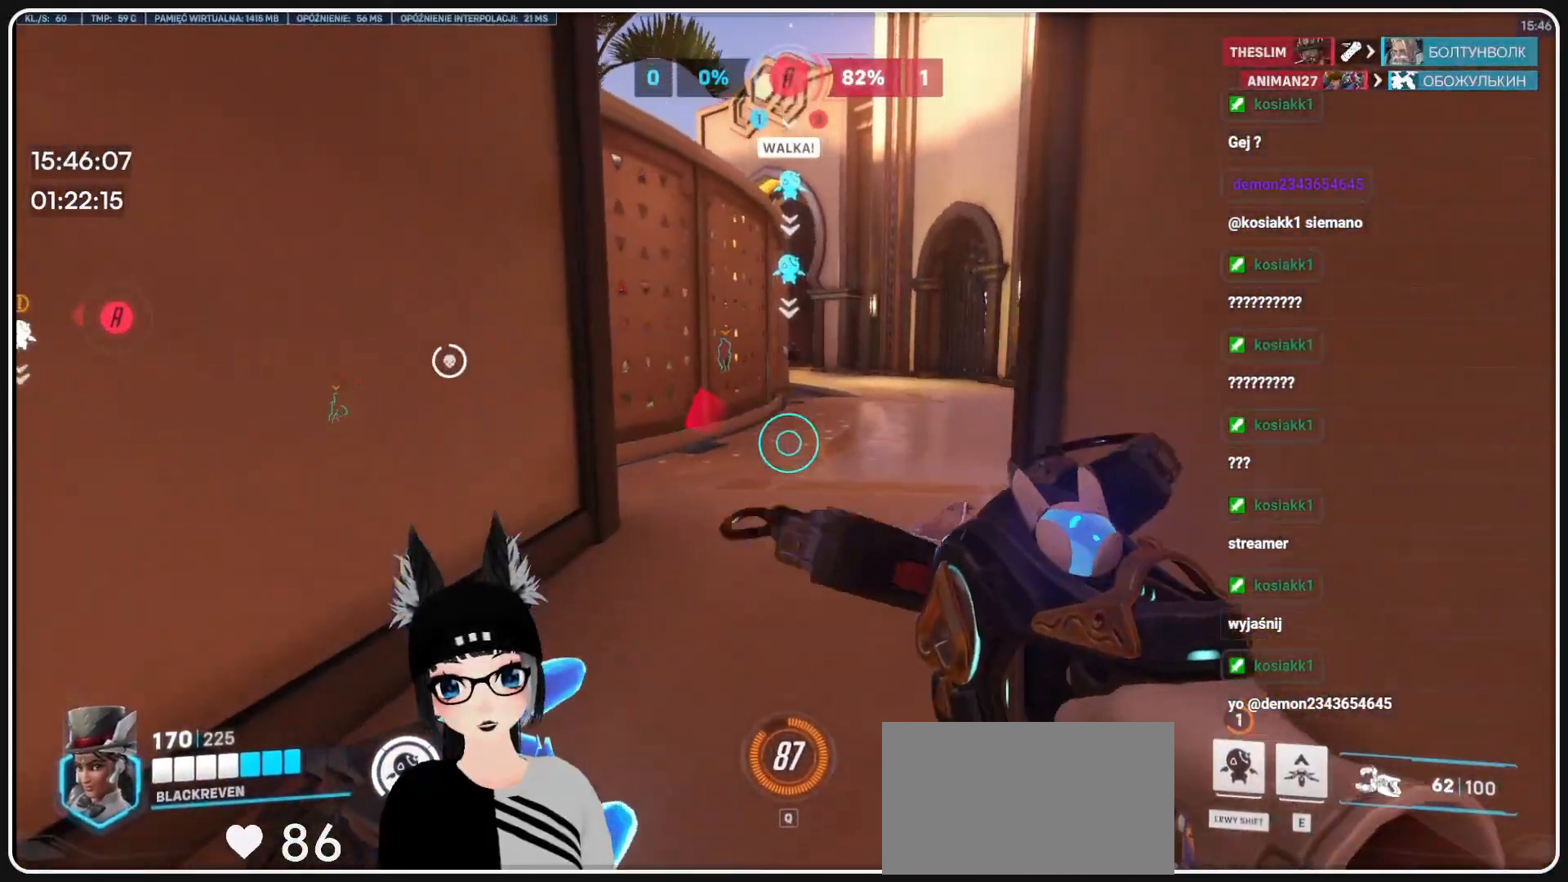
{"keys": ["a", "w"], "mouse": ["right"], "events": [[41, "d", "down"], [62, "a", "down"], [124, "d", "up"], [124, "w", "up"], [270, "w", "down"]]}
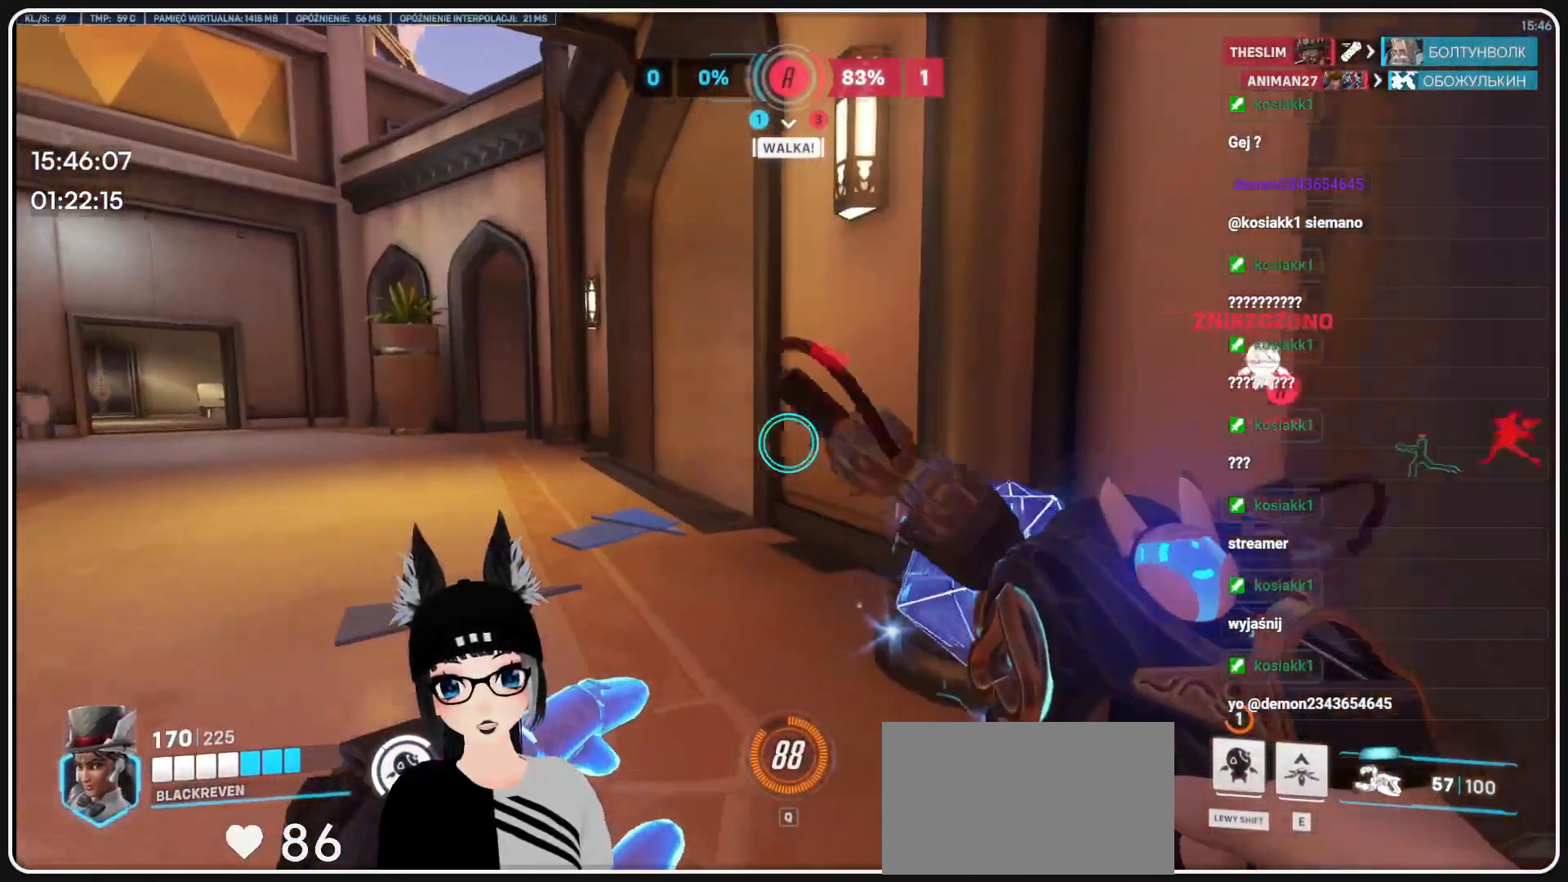
{"keys": ["a", "w"], "mouse": ["right"], "events": []}
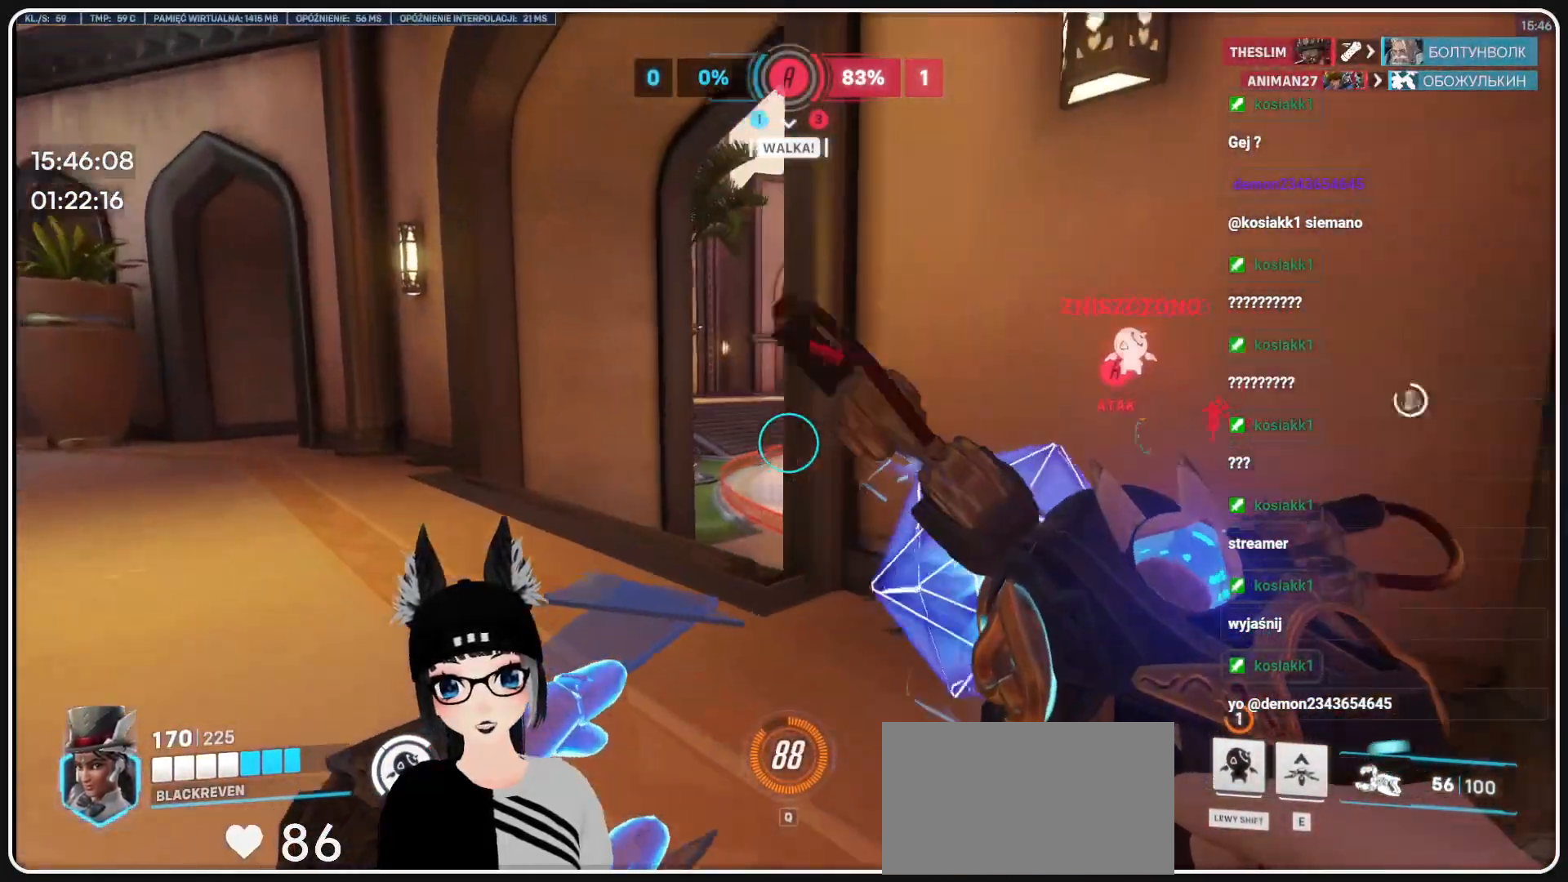
{"keys": ["a", "w"], "mouse": ["right"], "events": []}
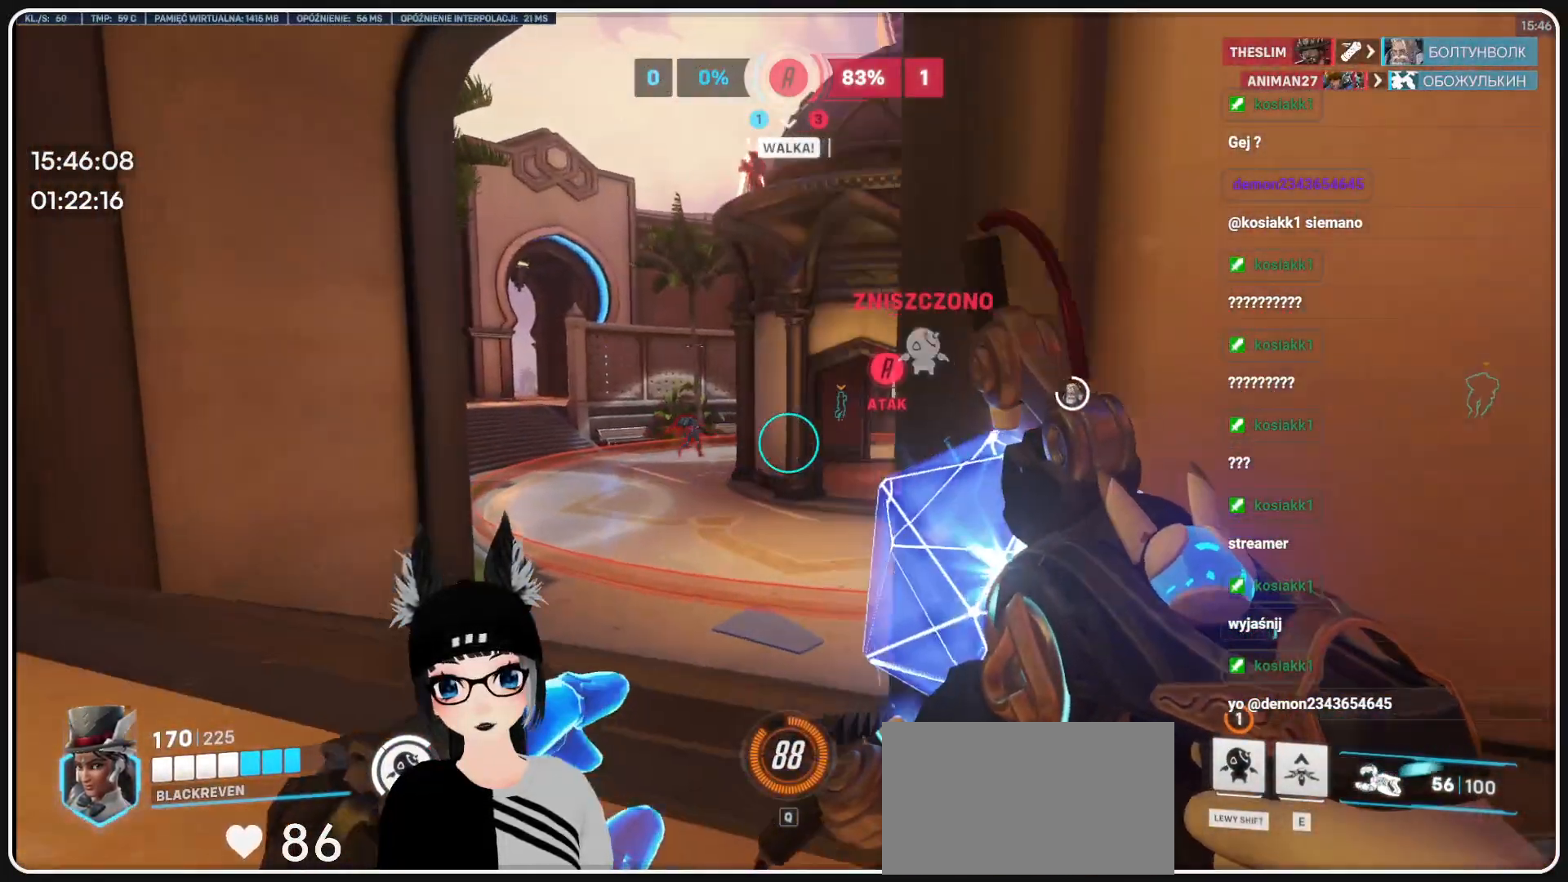
{"keys": ["s"], "mouse": ["right"], "events": [[41, "w", "up"], [187, "s", "down"], [458, "a", "up"]]}
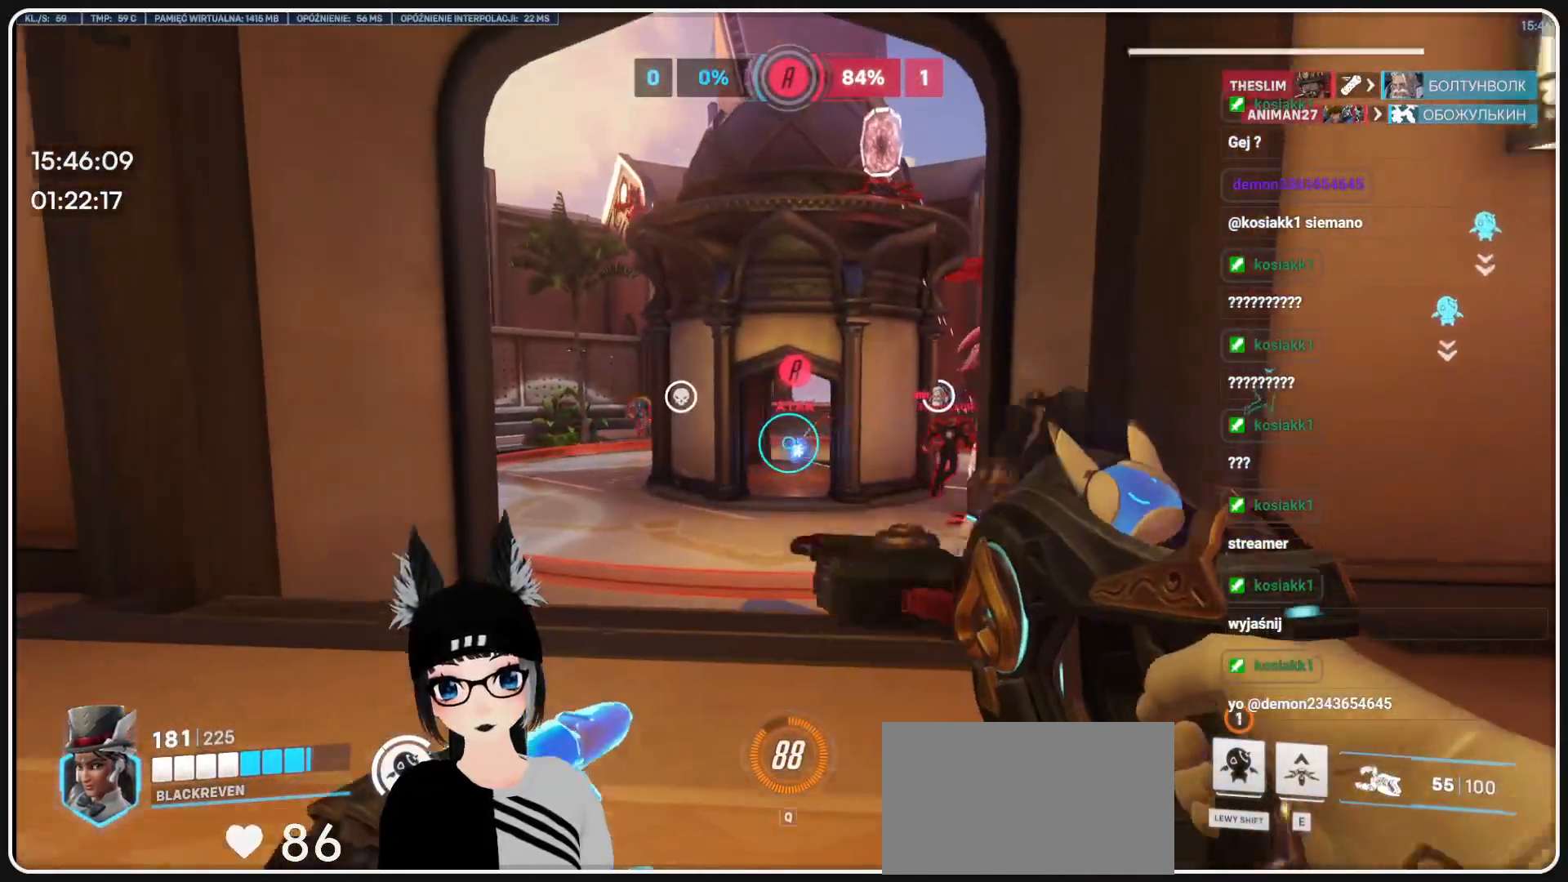
{"keys": ["a"], "mouse": [], "events": [[20, "d", "down"], [41, "mouse_right", "up"], [104, "s", "up"], [166, "mouse_right", "down"], [291, "w", "down"], [374, "a", "down"], [374, "d", "up"], [479, "mouse_right", "up"], [479, "w", "up"]]}
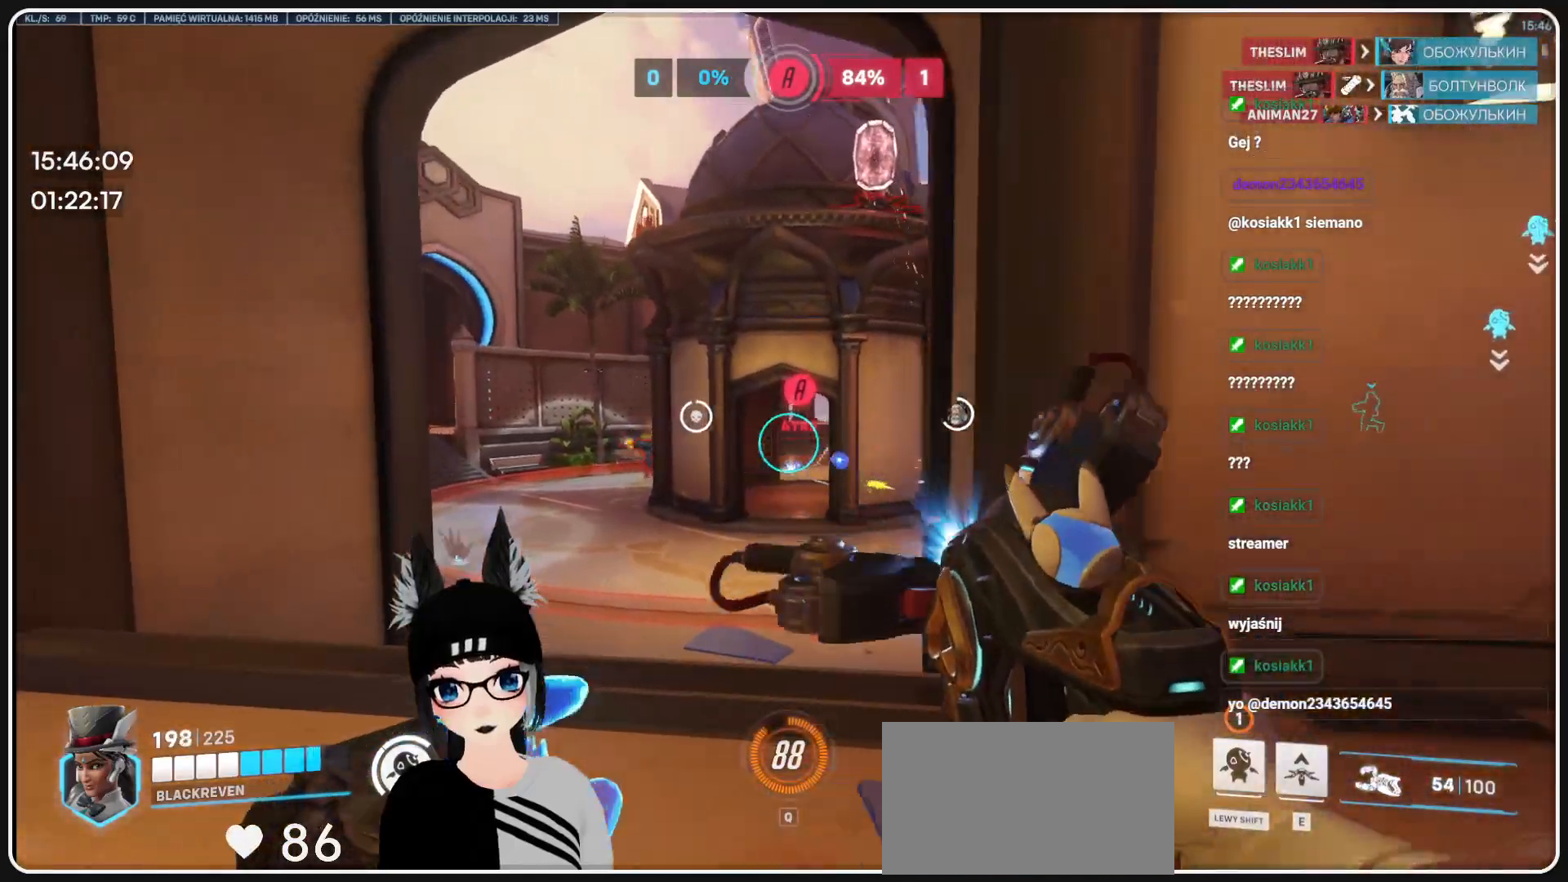
{"keys": ["d", "s"], "mouse": ["right"], "events": [[20, "mouse_right", "down"], [104, "s", "down"], [166, "mouse_right", "up"], [187, "mouse_right", "down"], [250, "a", "up"], [250, "d", "down"], [250, "mouse_right", "up"], [333, "mouse_right", "down"], [395, "mouse_right", "up"], [500, "mouse_right", "down"]]}
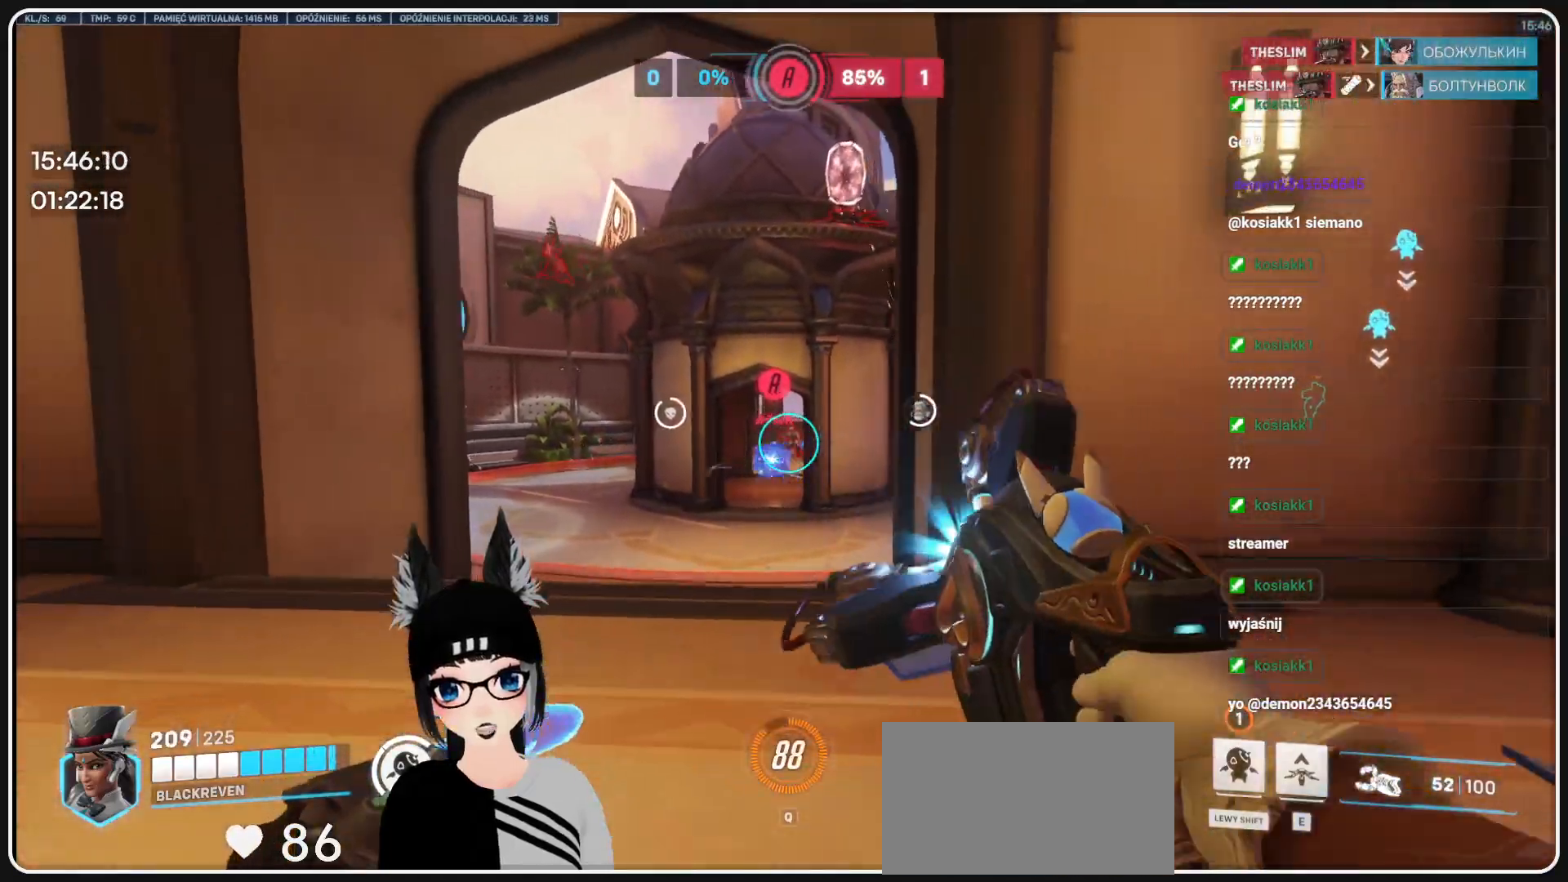
{"keys": ["d", "w"], "mouse": []}
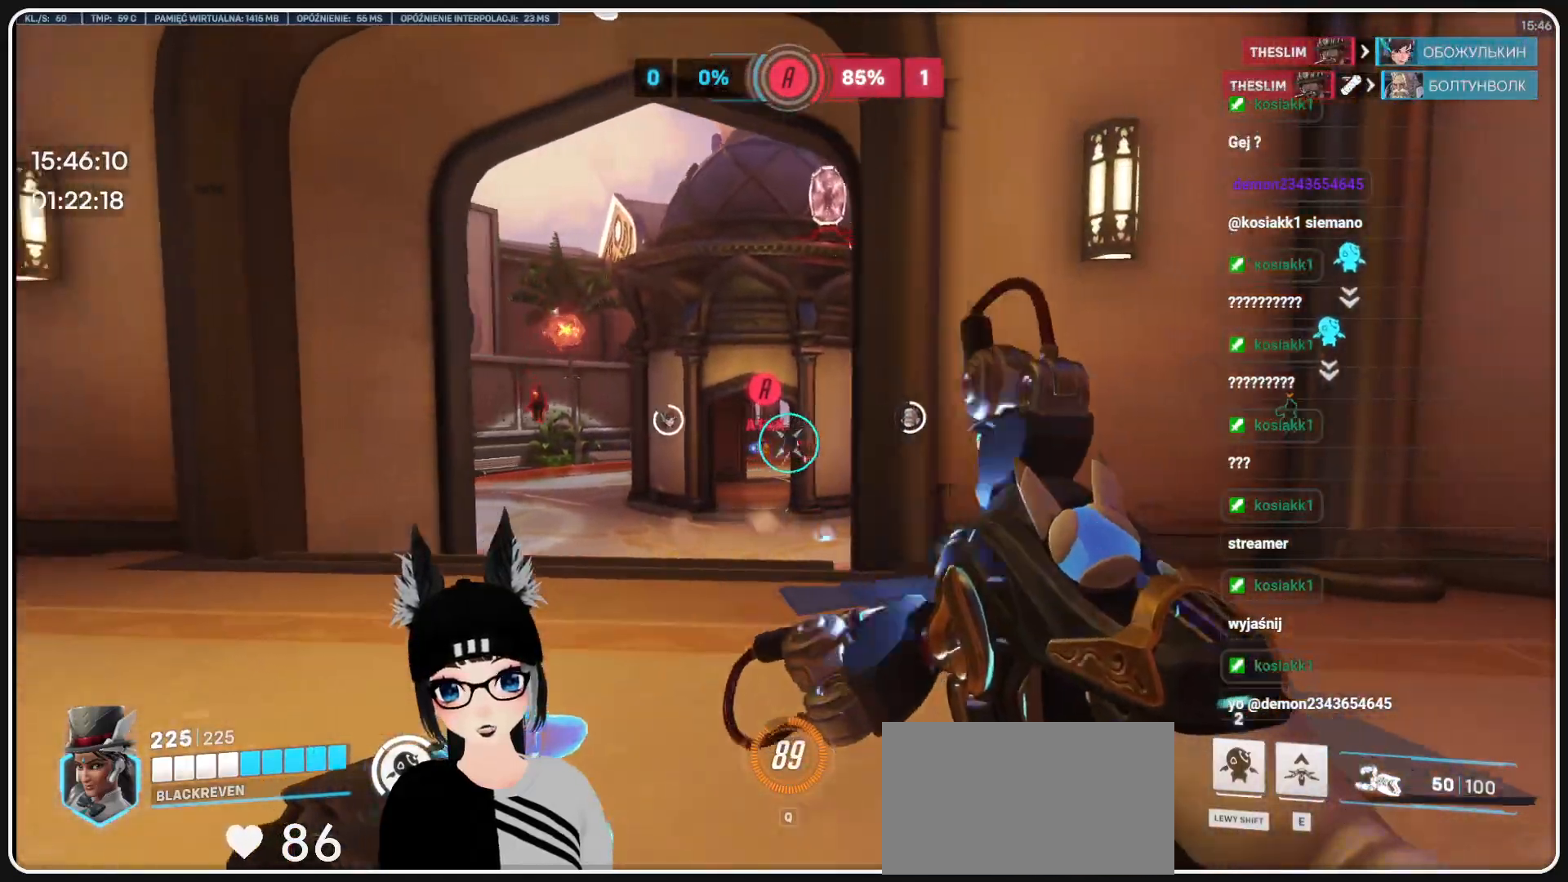
{"keys": ["w"], "mouse": [], "events": [[83, "d", "up"], [208, "r", "down"], [291, "r", "up"], [333, "r", "down"], [416, "r", "up"]]}
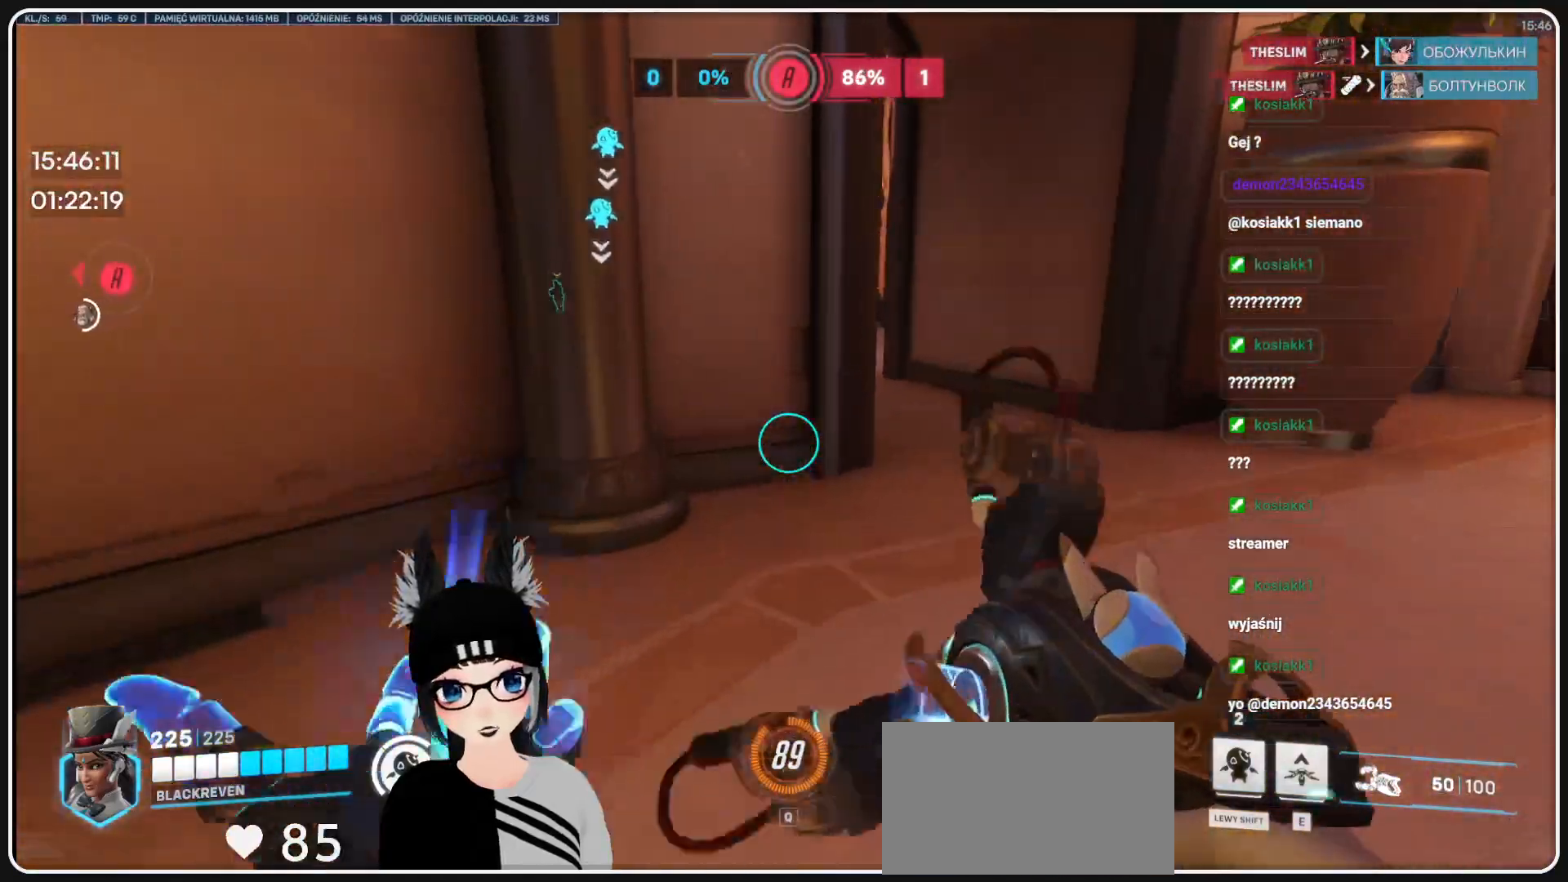
{"keys": ["d", "s"], "mouse": [], "events": [[41, "d", "down"], [291, "w", "up"], [479, "s", "down"]]}
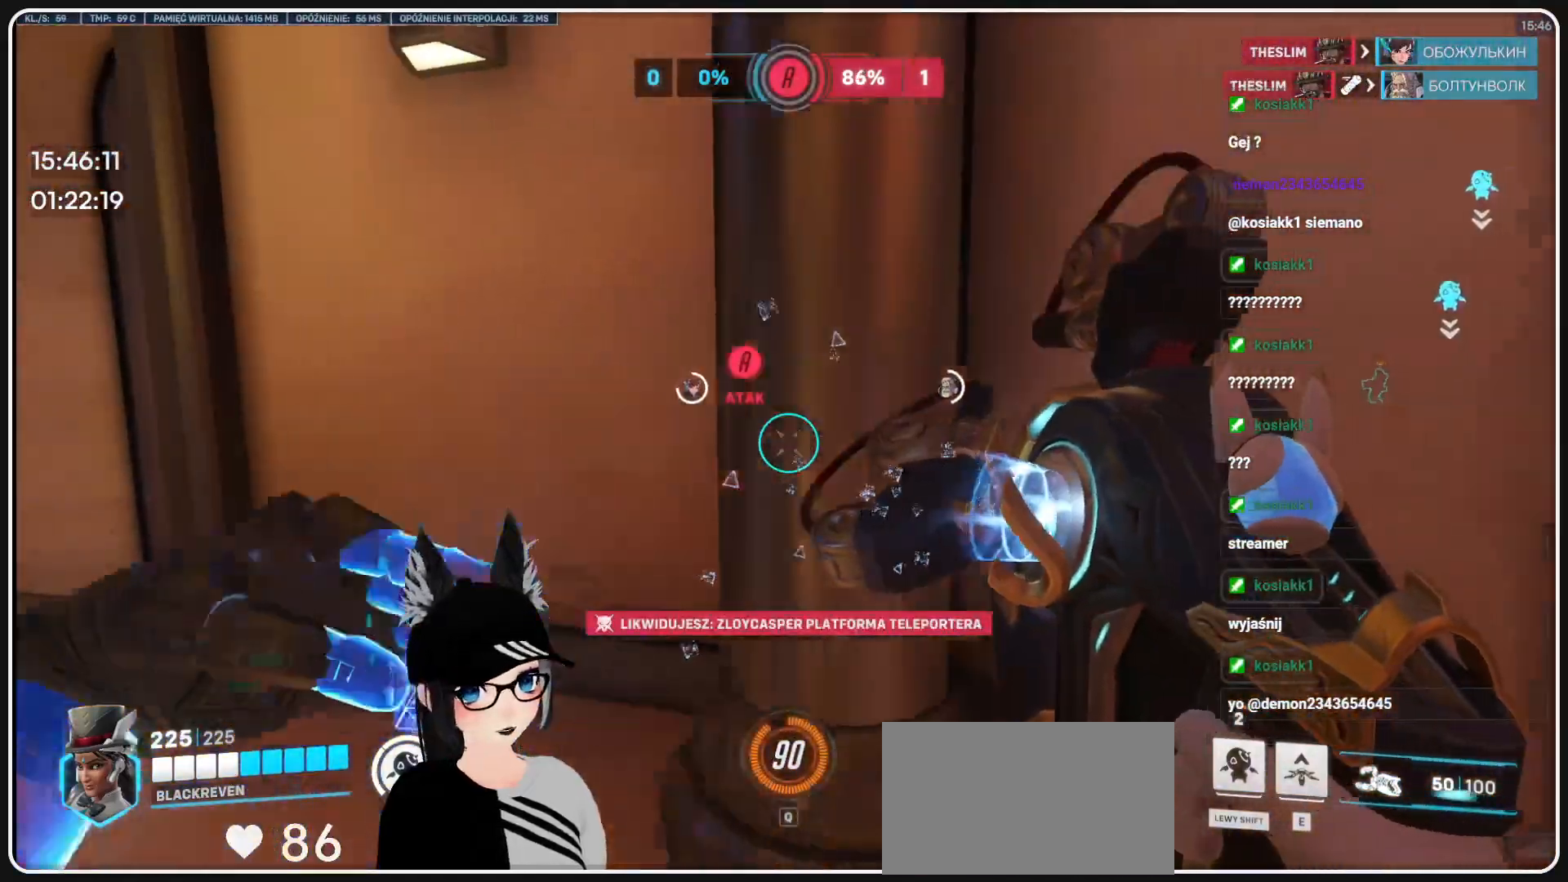
{"keys": ["d"], "mouse": [], "events": [[354, "s", "up"]]}
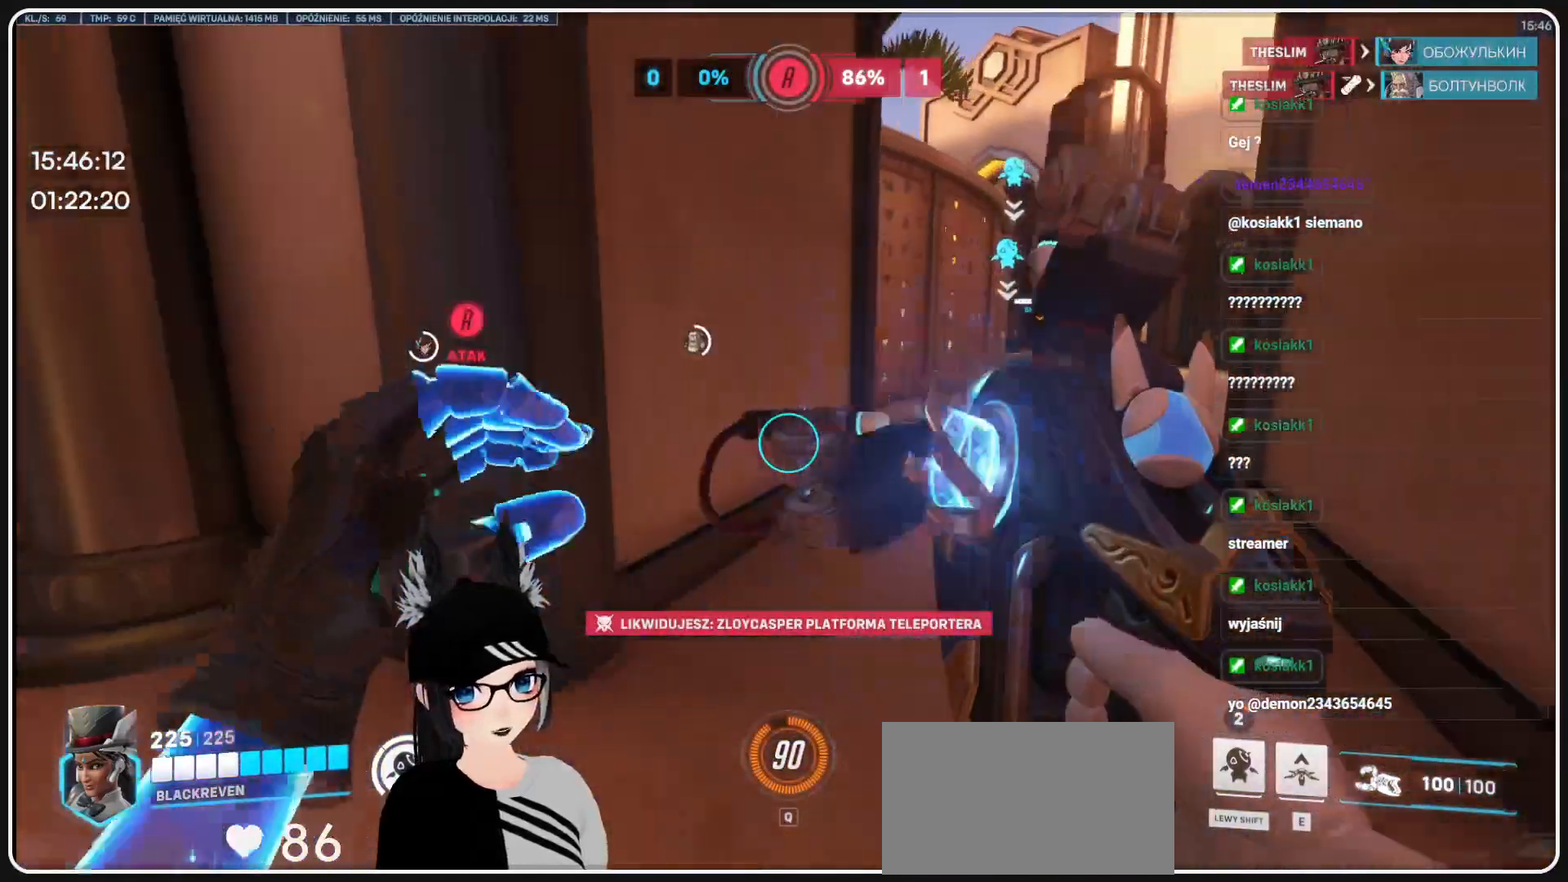
{"keys": ["a"], "mouse": ["right"], "events": [[187, "mouse_right", "down"], [187, "w", "down"], [270, "a", "down"], [333, "d", "up"], [395, "w", "up"]]}
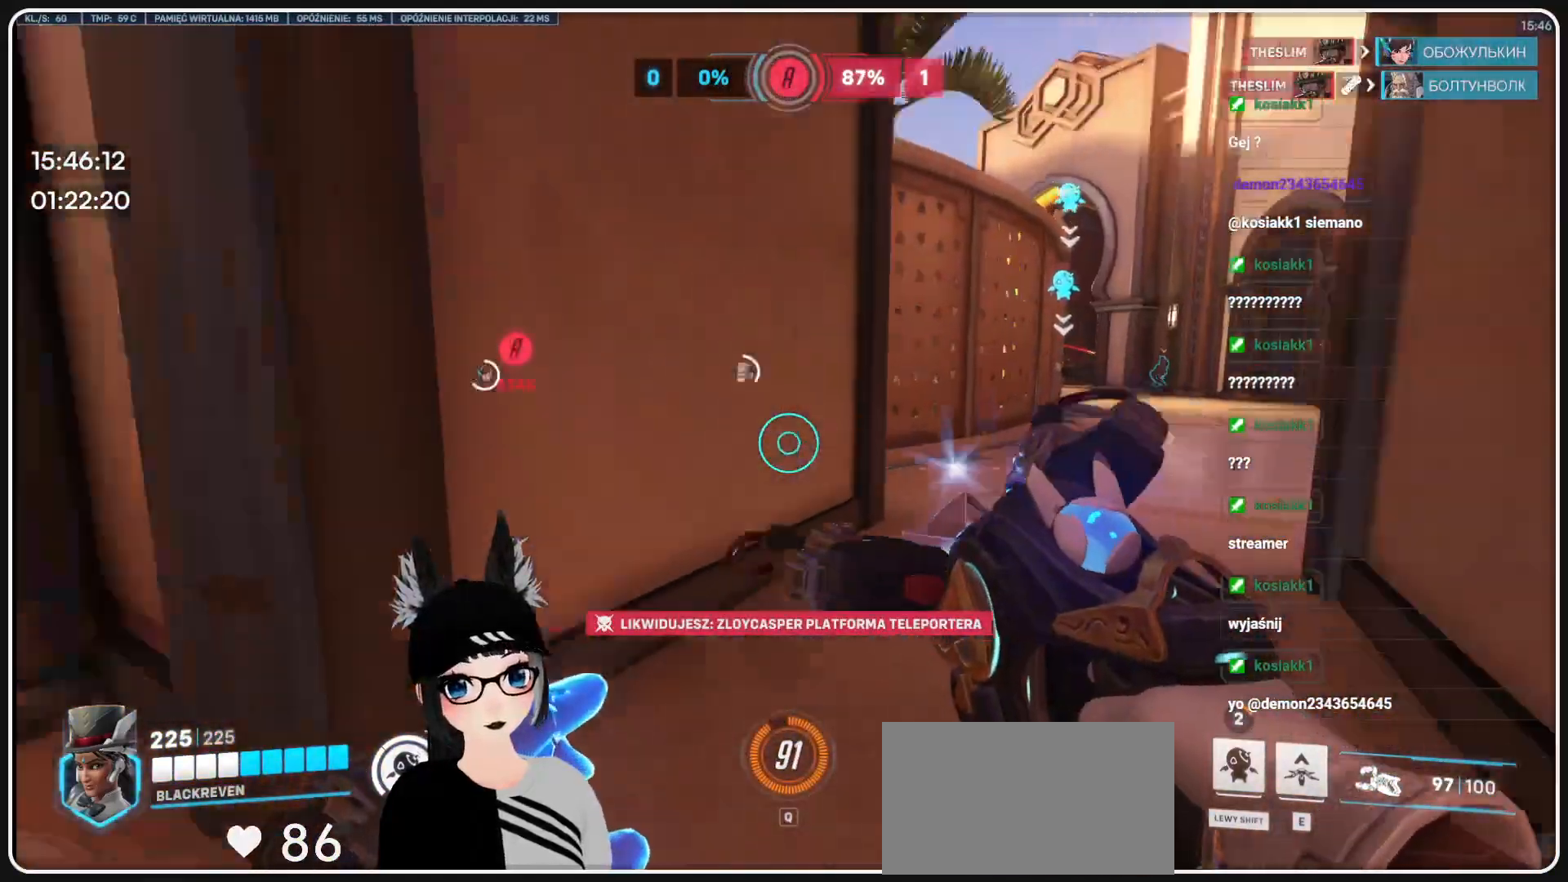
{"keys": ["w"], "mouse": ["right"], "events": [[208, "d", "down"], [250, "a", "up"], [312, "w", "down"], [500, "d", "up"]]}
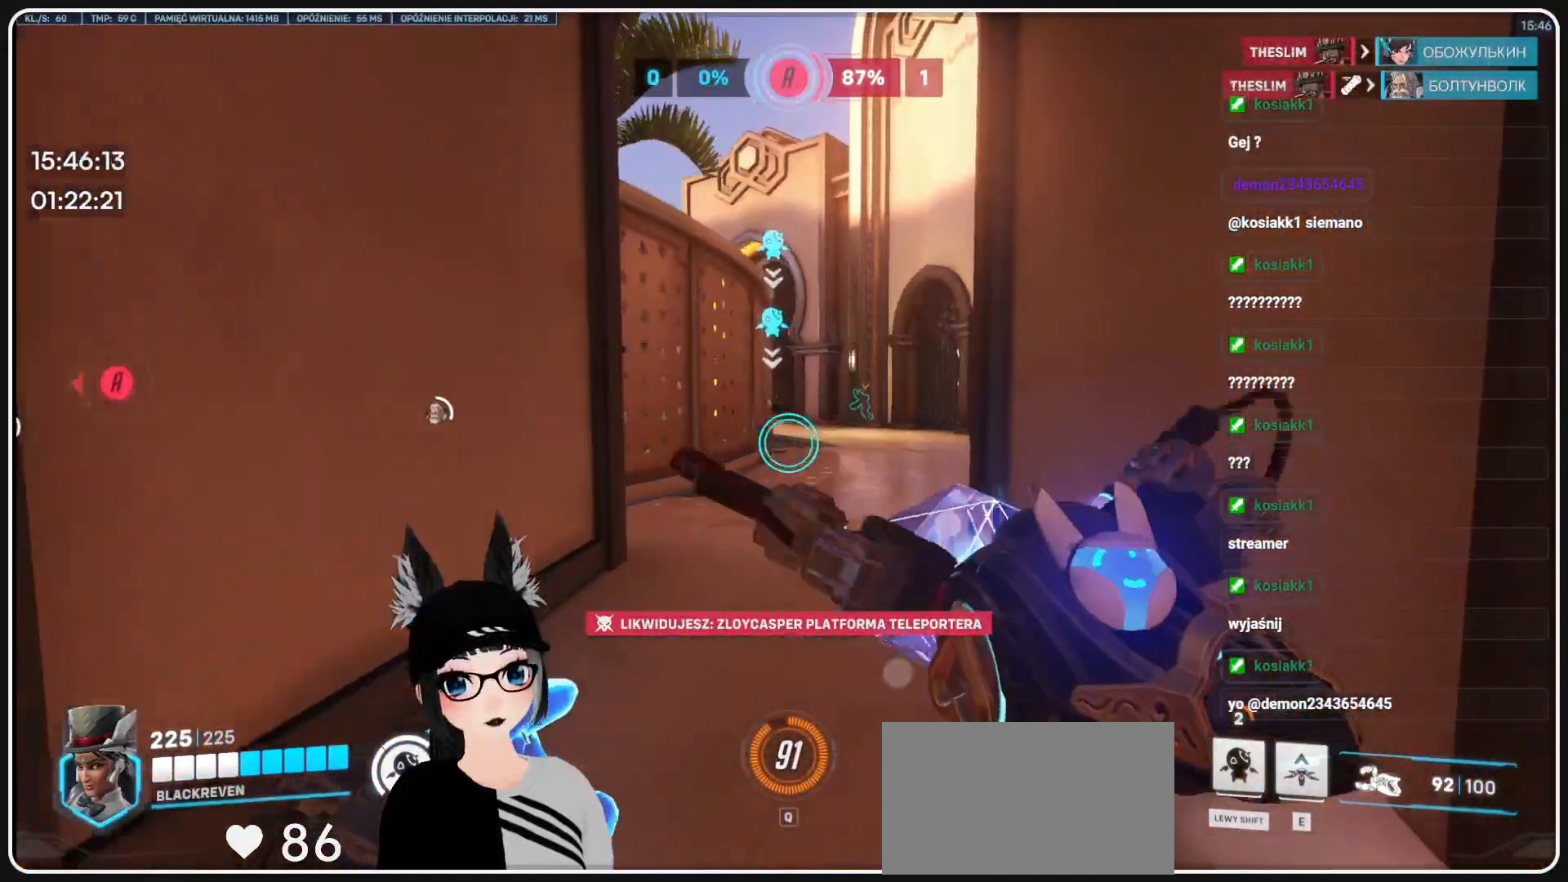
{"keys": ["w"], "mouse": ["right"], "events": []}
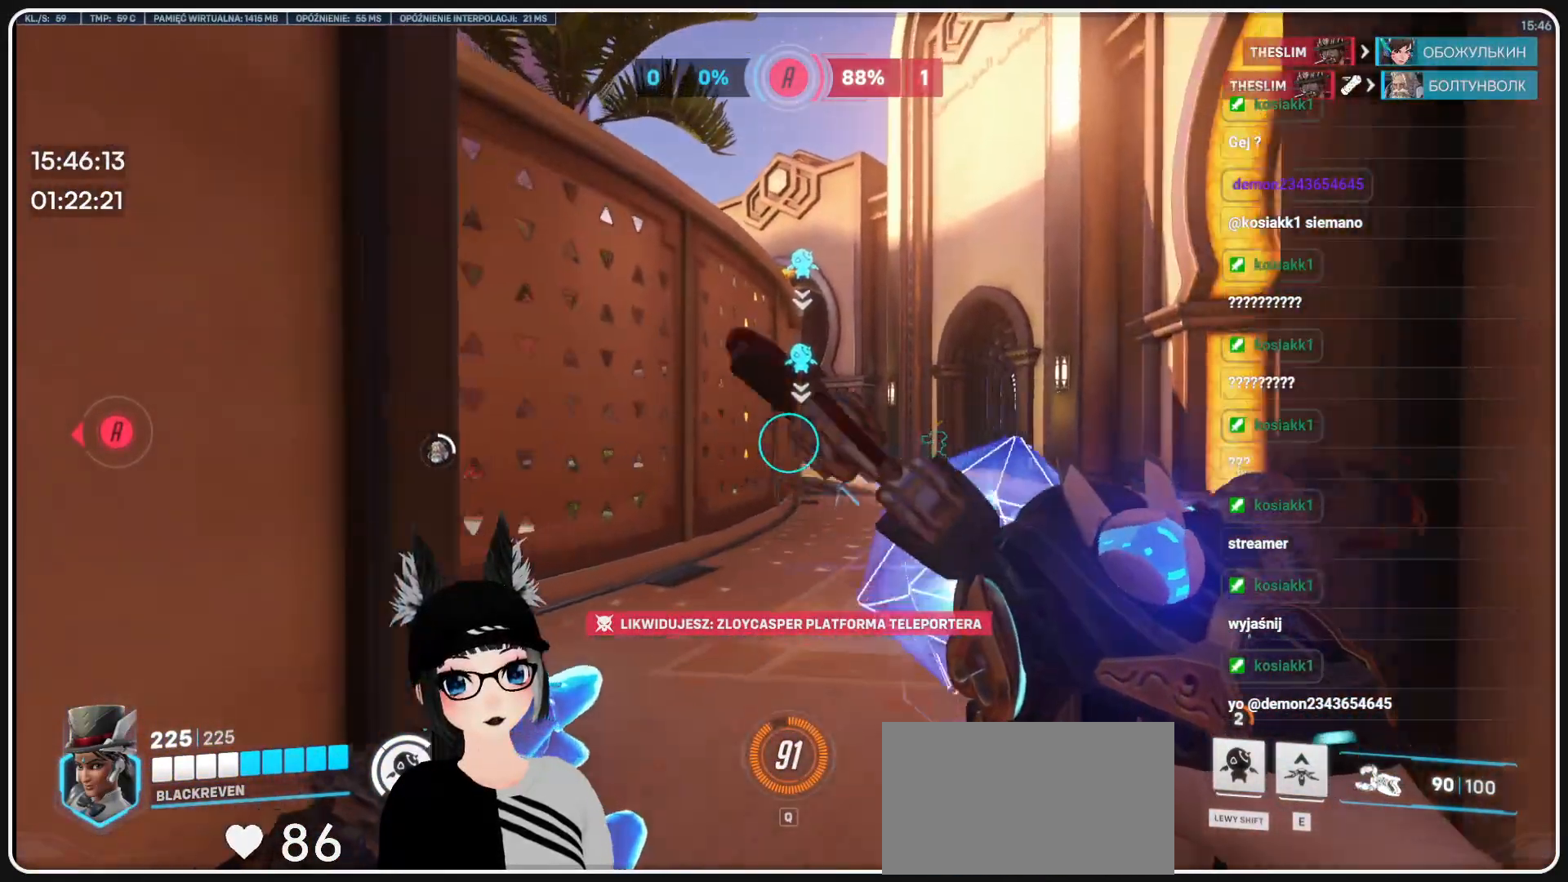
{"keys": ["d", "w"], "mouse": ["right"], "events": [[229, "d", "down"]]}
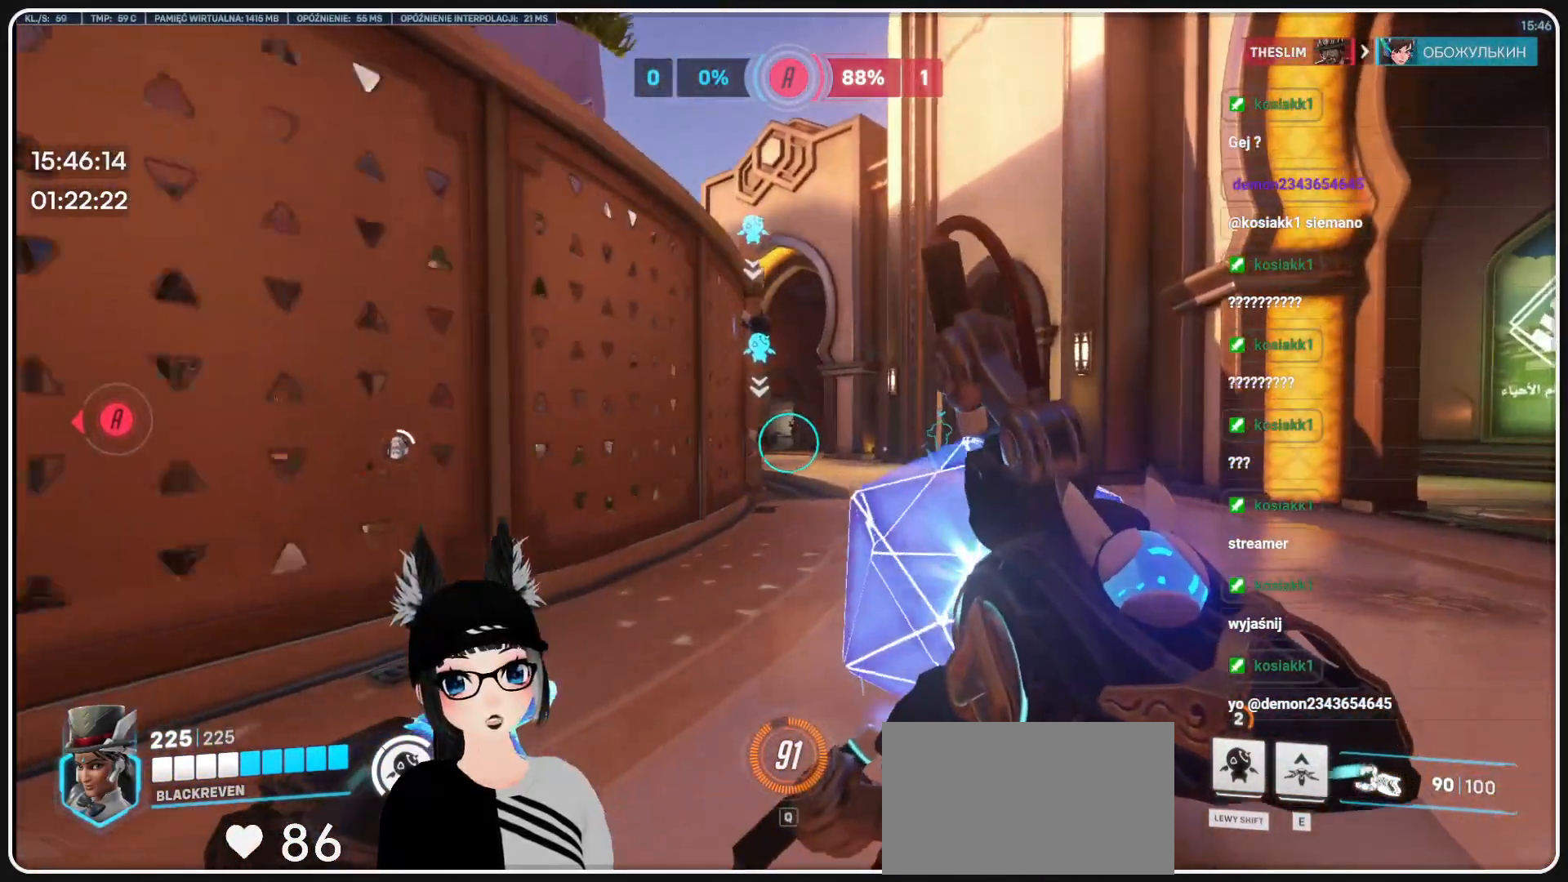
{"keys": ["d", "w"], "mouse": ["right"], "events": []}
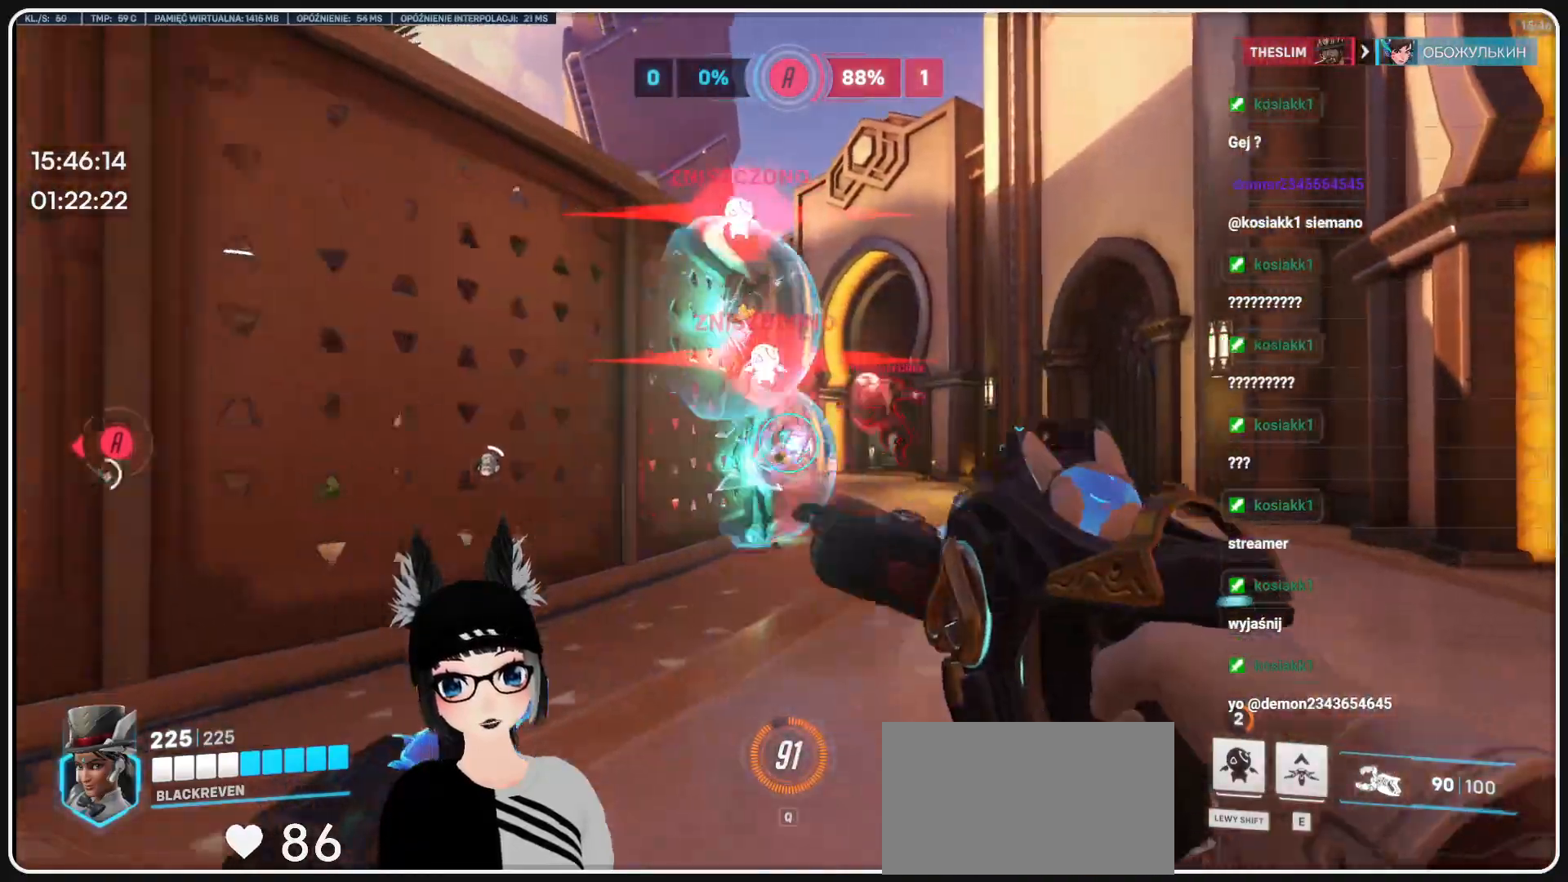
{"keys": ["a"], "mouse": ["left"], "events": [[124, "w", "up"], [166, "a", "down"], [166, "mouse_right", "up"], [229, "d", "up"], [229, "mouse_left", "down"], [270, "s", "down"], [479, "s", "up"]]}
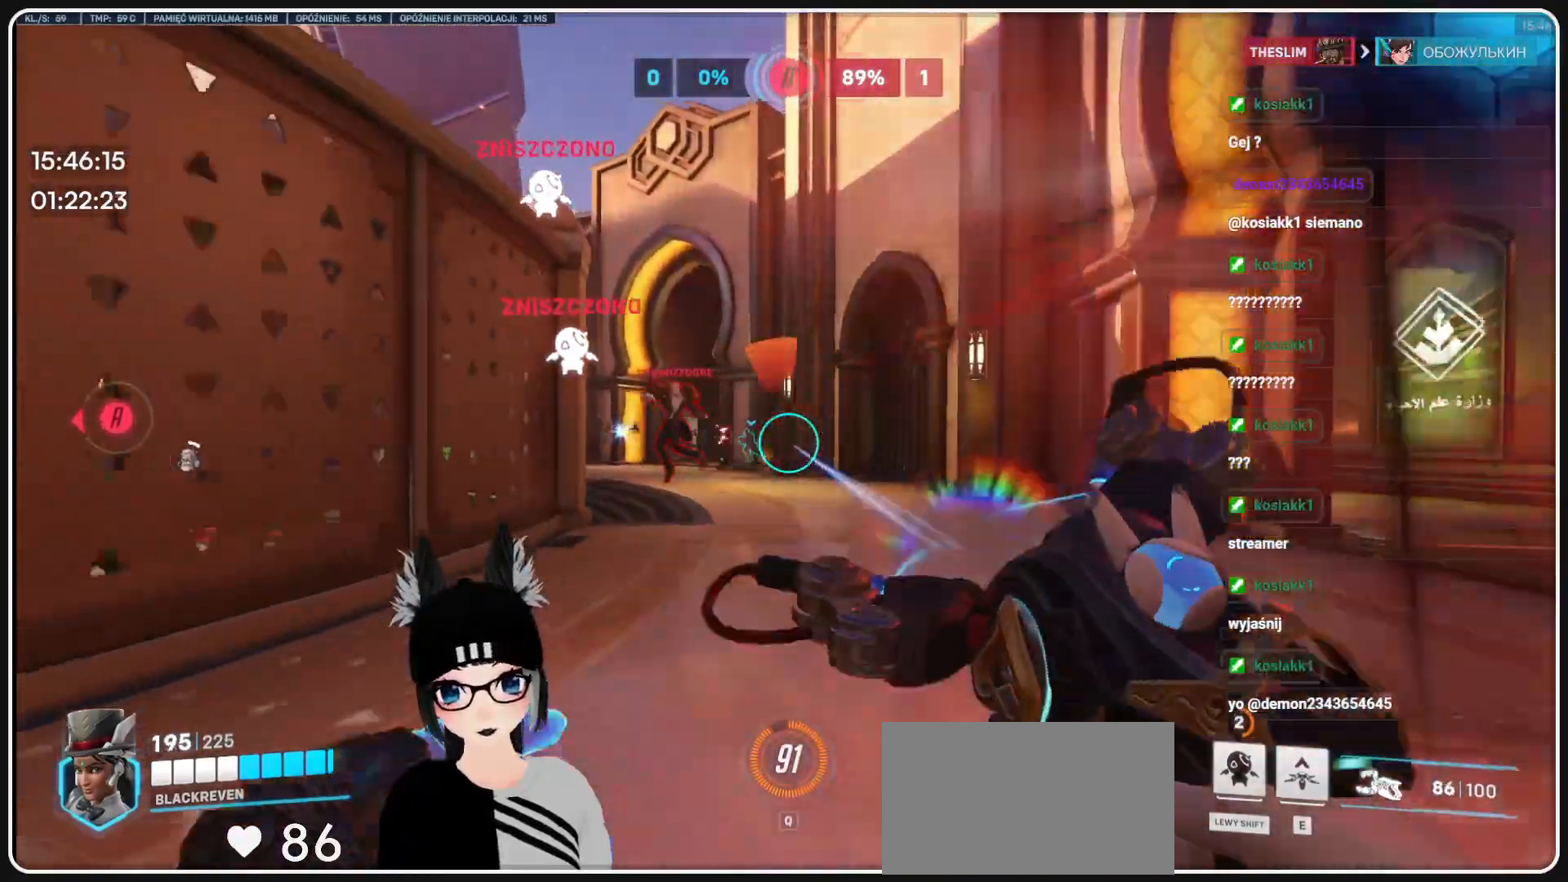
{"keys": ["s"], "mouse": ["left"], "events": [[270, "d", "down"], [333, "s", "down"], [437, "a", "up"], [437, "d", "up"]]}
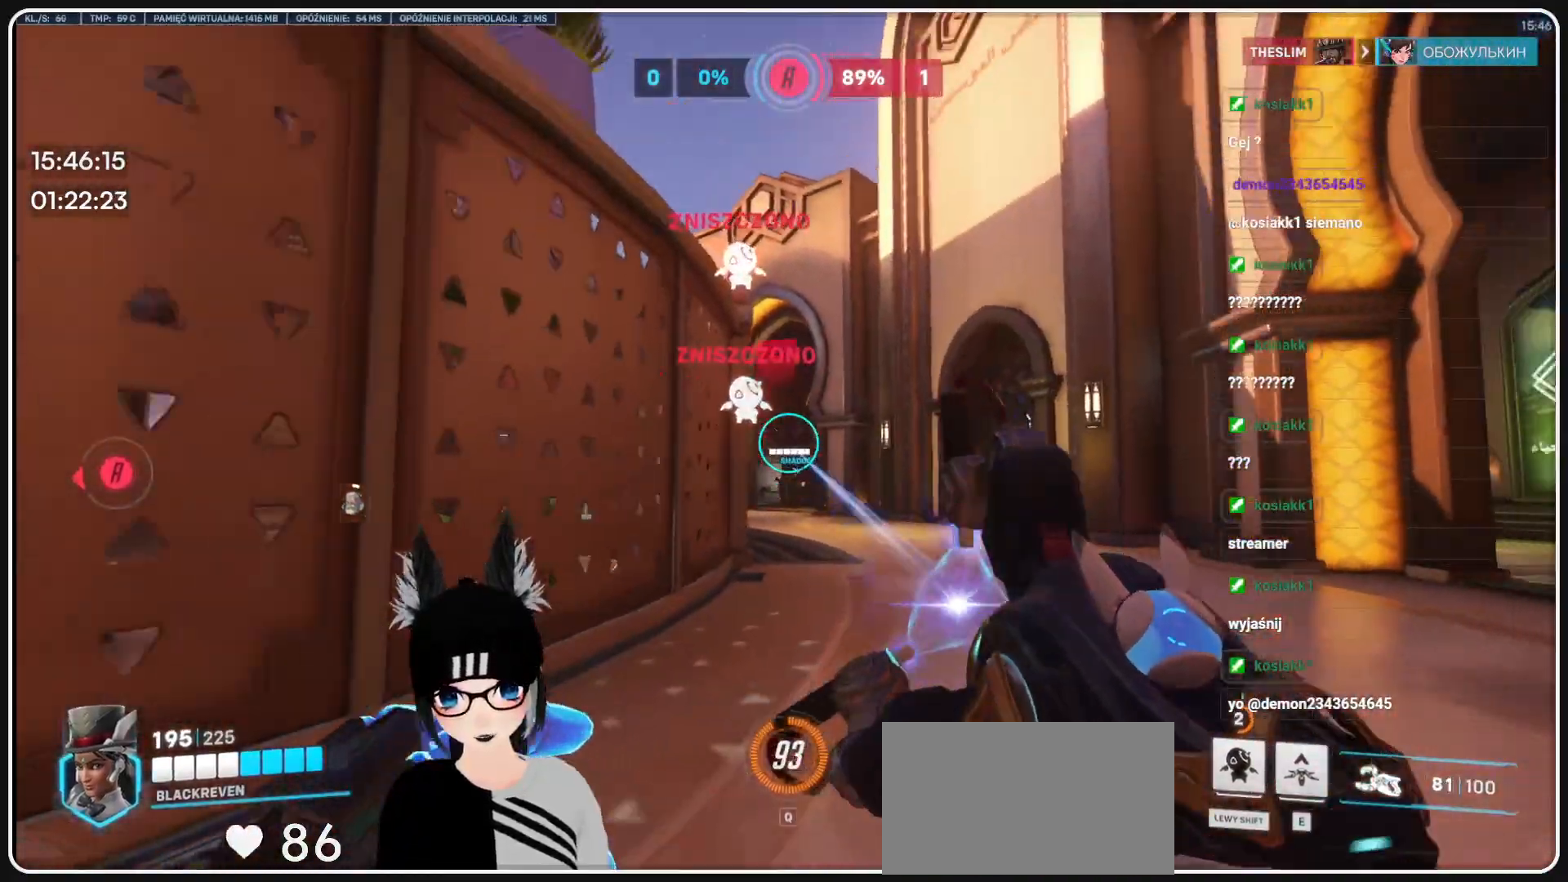
{"keys": ["a", "w"], "mouse": ["right"], "events": [[145, "mouse_left", "up"], [208, "a", "down"], [250, "mouse_right", "down"], [333, "s", "up"], [437, "w", "down"]]}
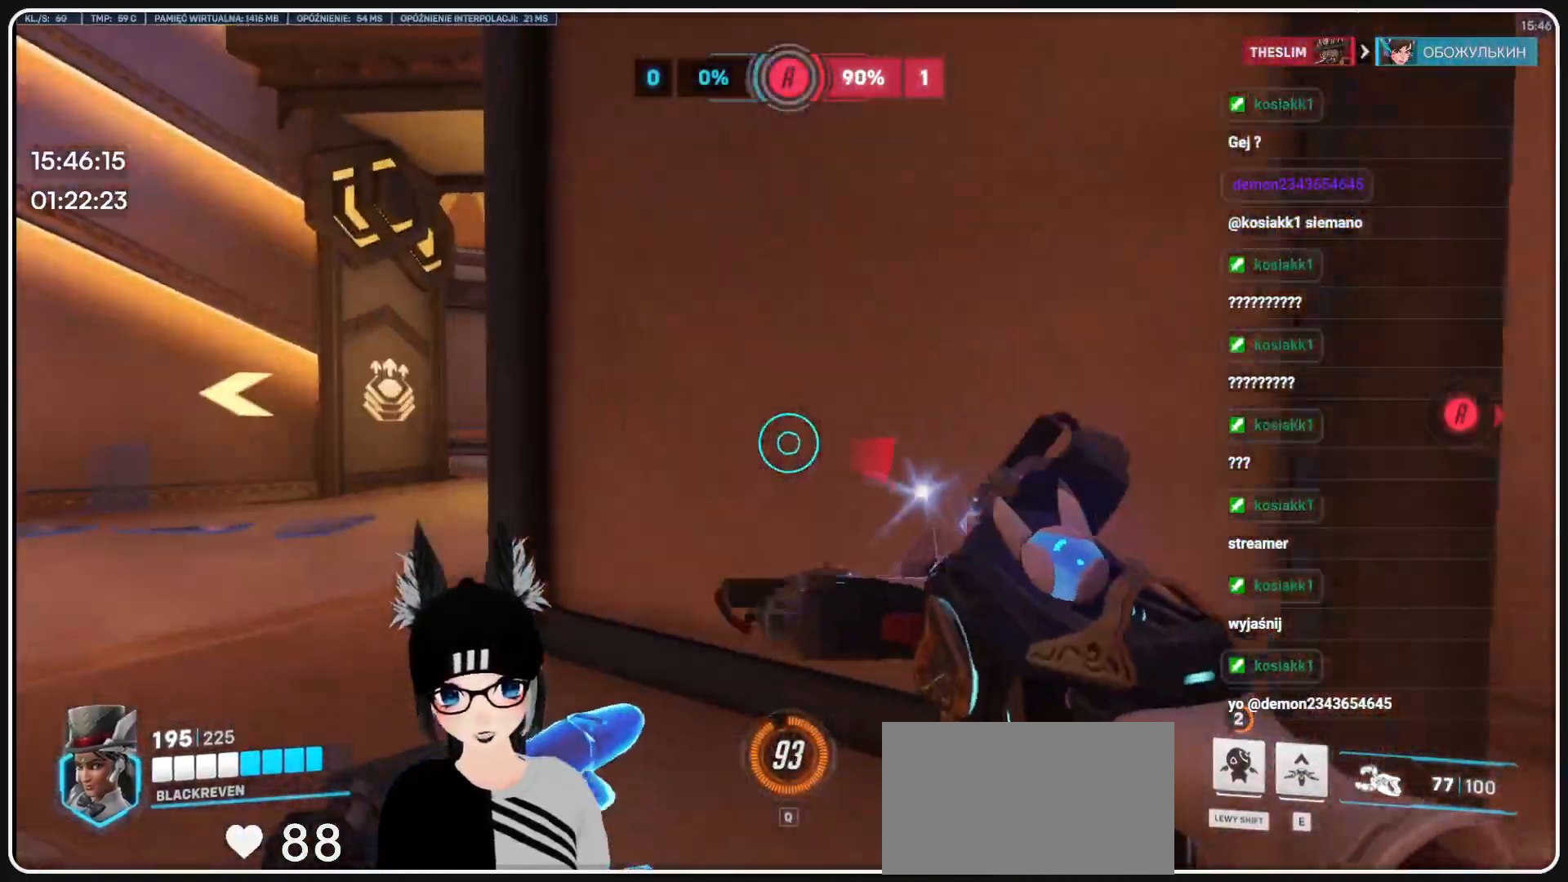
{"keys": ["a", "w"], "mouse": ["right"], "events": []}
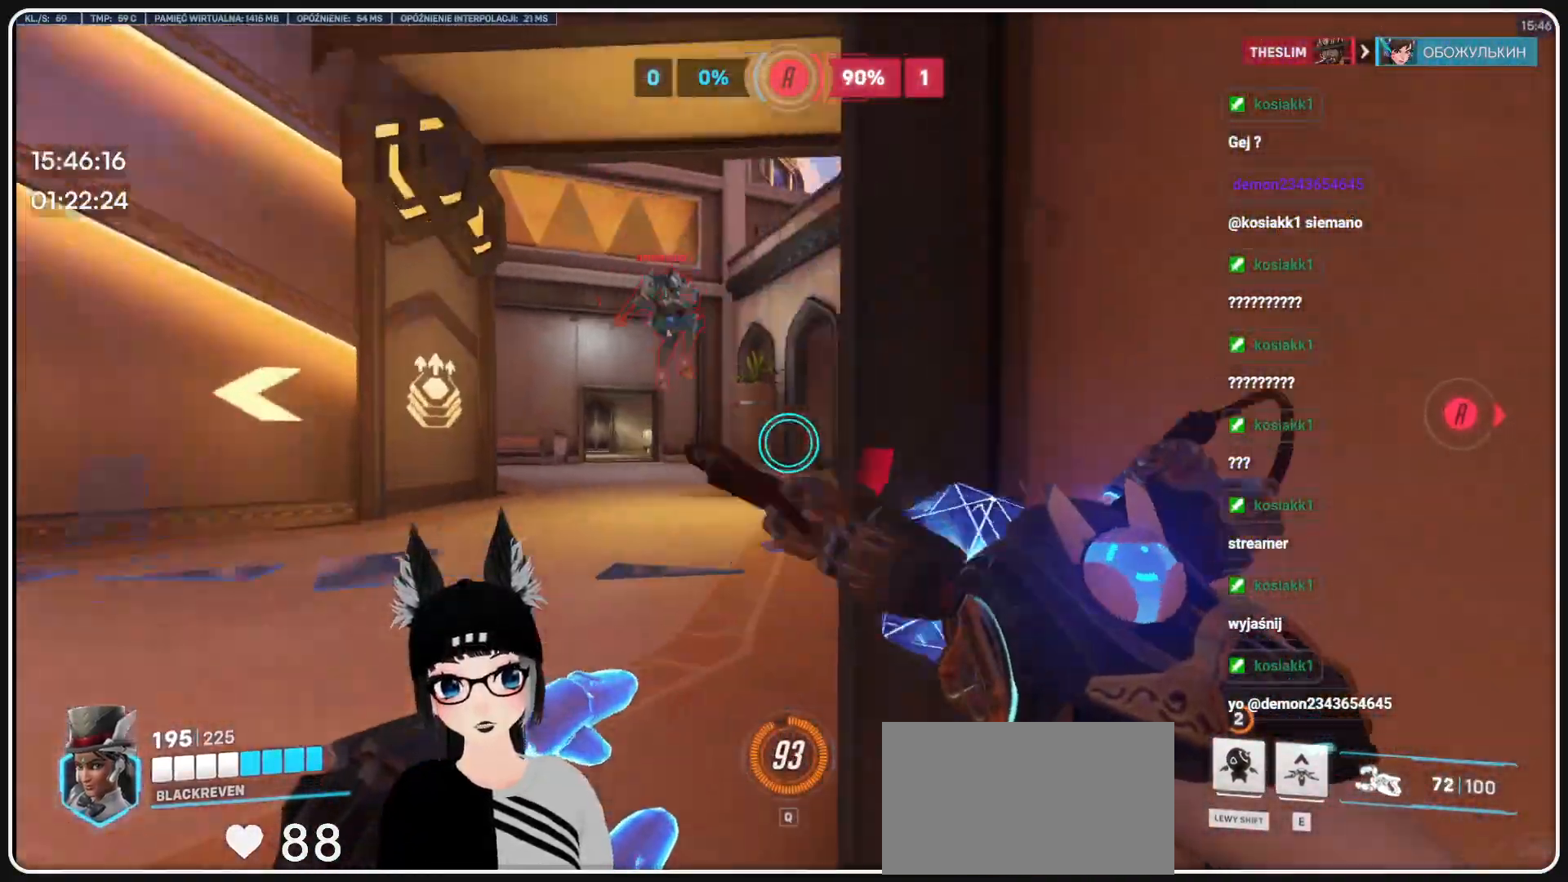
{"keys": ["a", "w"], "mouse": ["right"], "events": []}
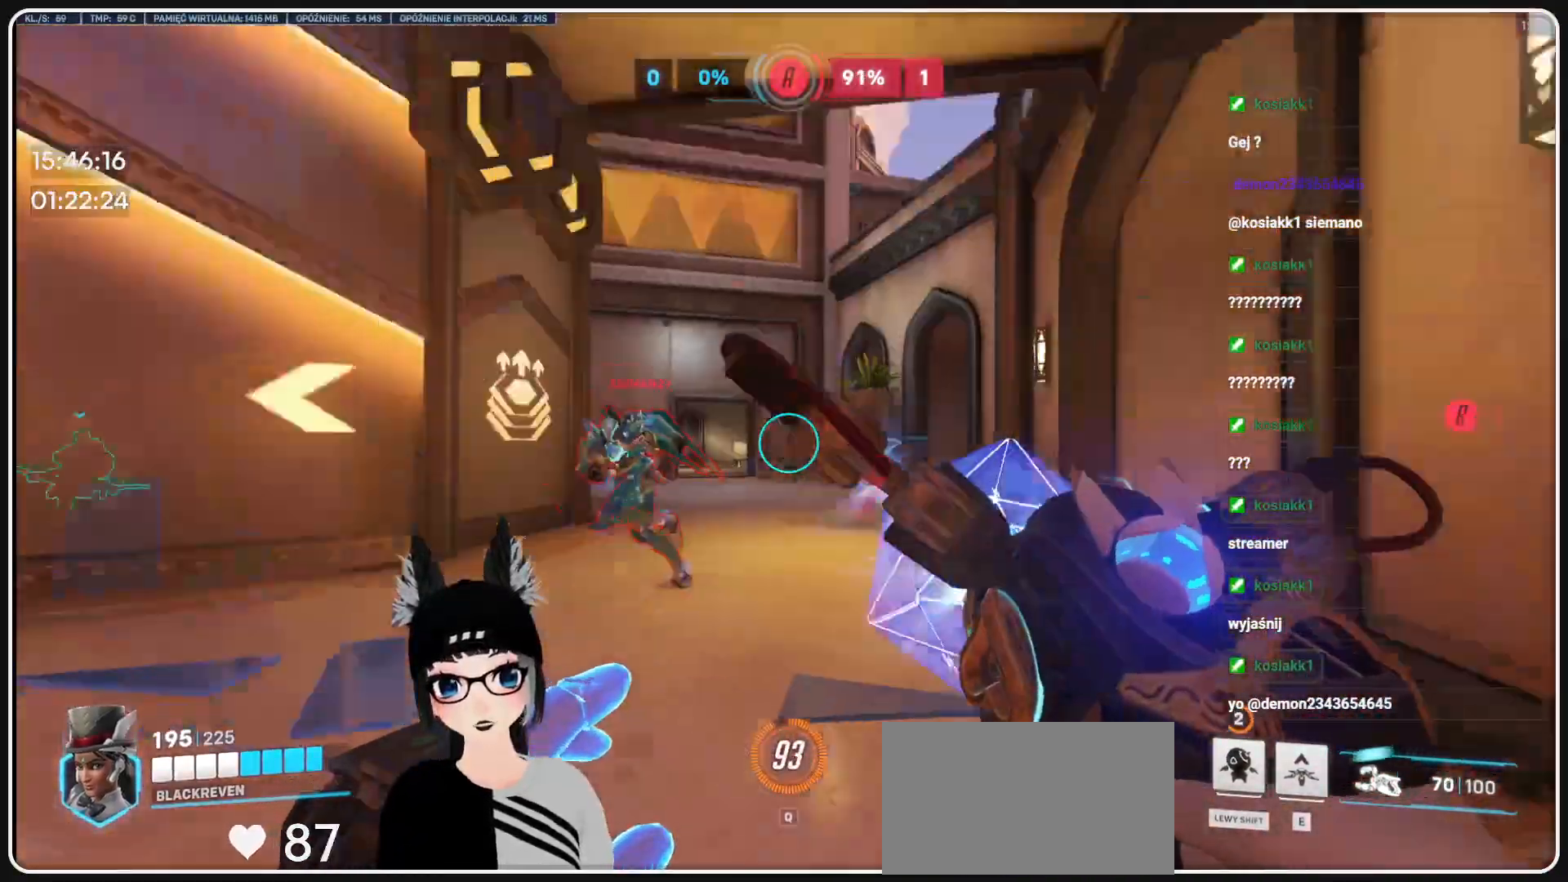
{"keys": ["a"], "mouse": ["left"], "events": [[20, "w", "up"], [41, "mouse_left", "down"], [41, "mouse_right", "up"], [145, "s", "down"], [312, "s", "up"]]}
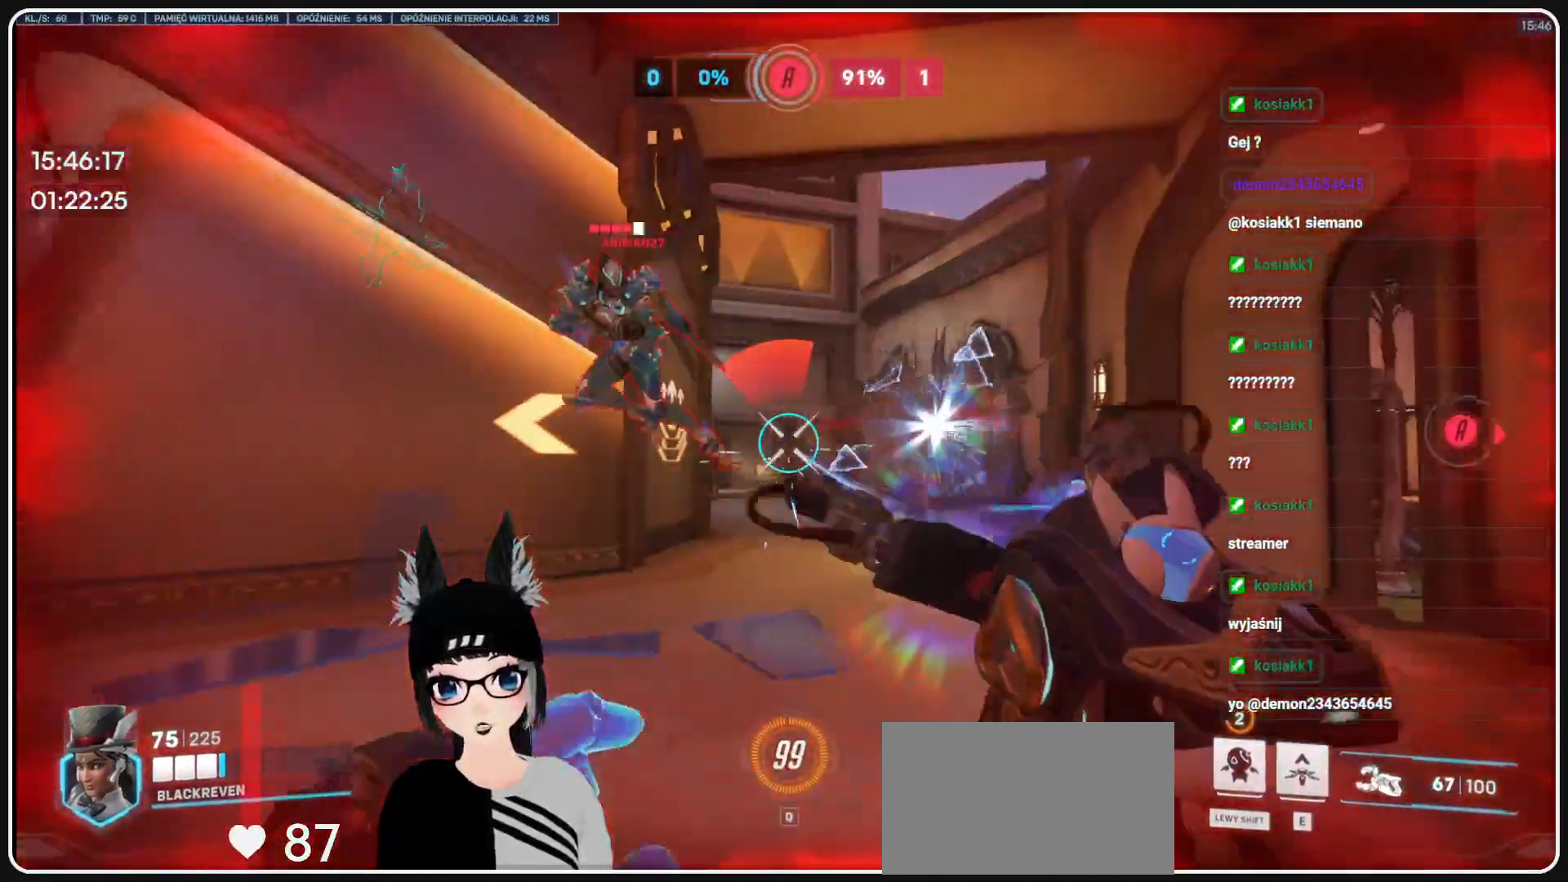
{"keys": ["a", "space", "w"], "mouse": ["left"], "events": [[166, "w", "down"], [458, "space", "down"]]}